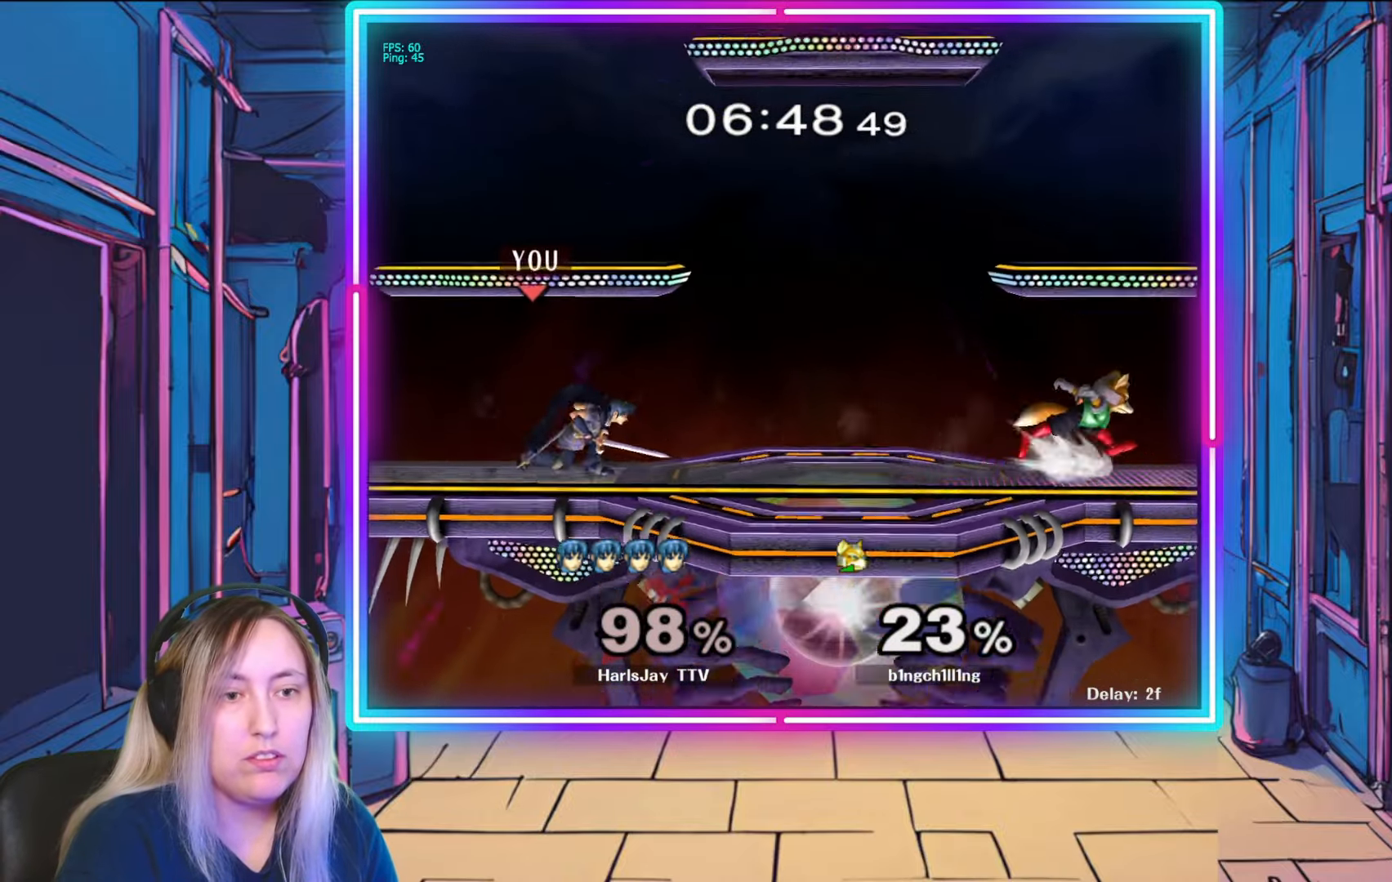
Gameplay with a controller (Nintendo layout); each line is a JSON object with the inputs held at the frame after it. "events" lists button and stick changes between this image and that frame as [ms after this image, input, new state], when the widget could be followed in between. Not read: L3 R3 START.
{"buttons": [], "left_stick": "left", "right_stick": "center", "events": [[50, "left_stick", "right"], [150, "Y", "down"], [267, "Y", "up"], [400, "left_stick", "down"], [500, "left_stick", "left"]]}
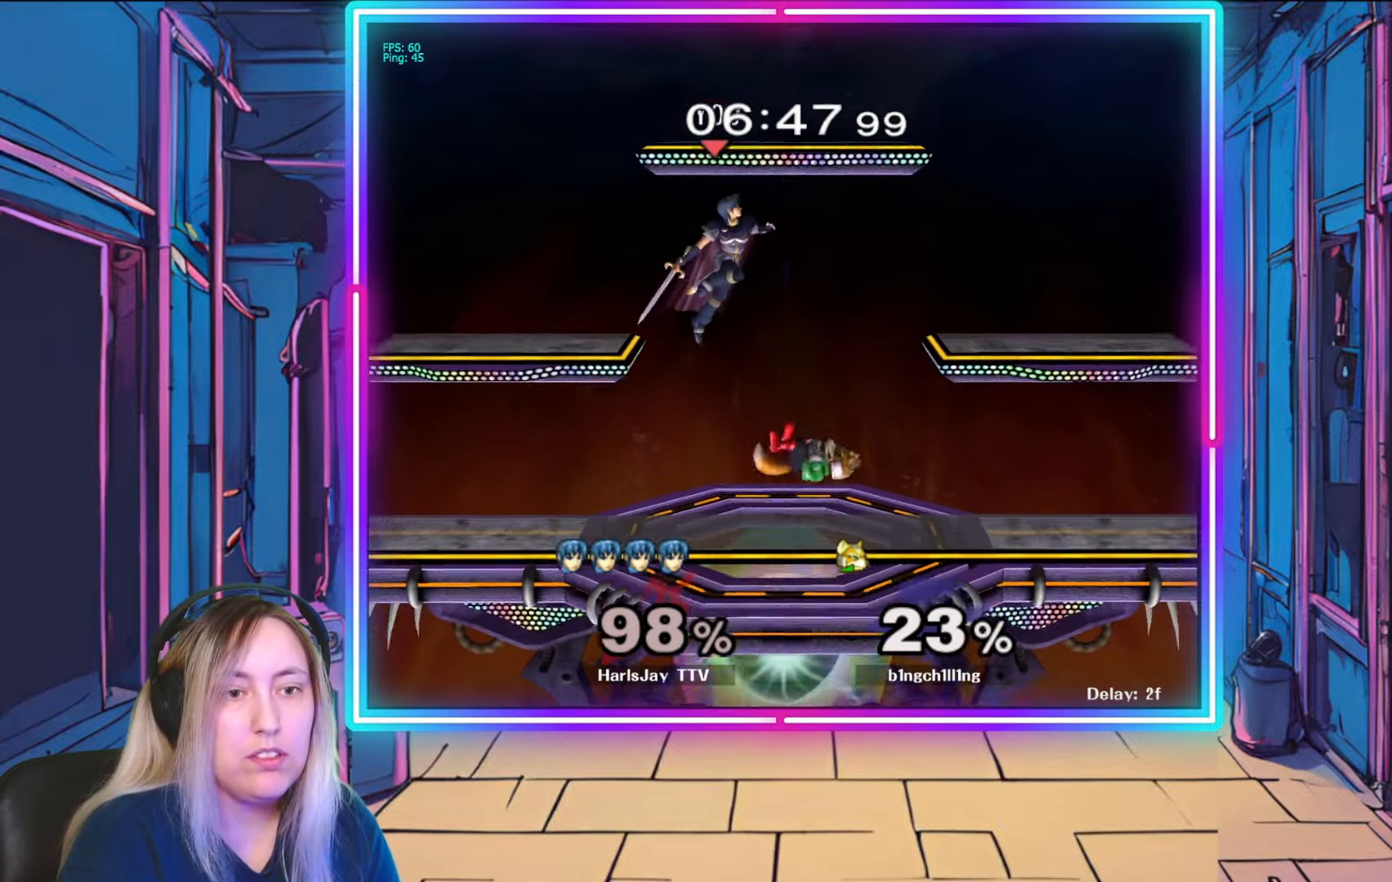
{"buttons": [], "left_stick": "down-right", "right_stick": "center", "events": [[167, "left_stick", "down-right"]]}
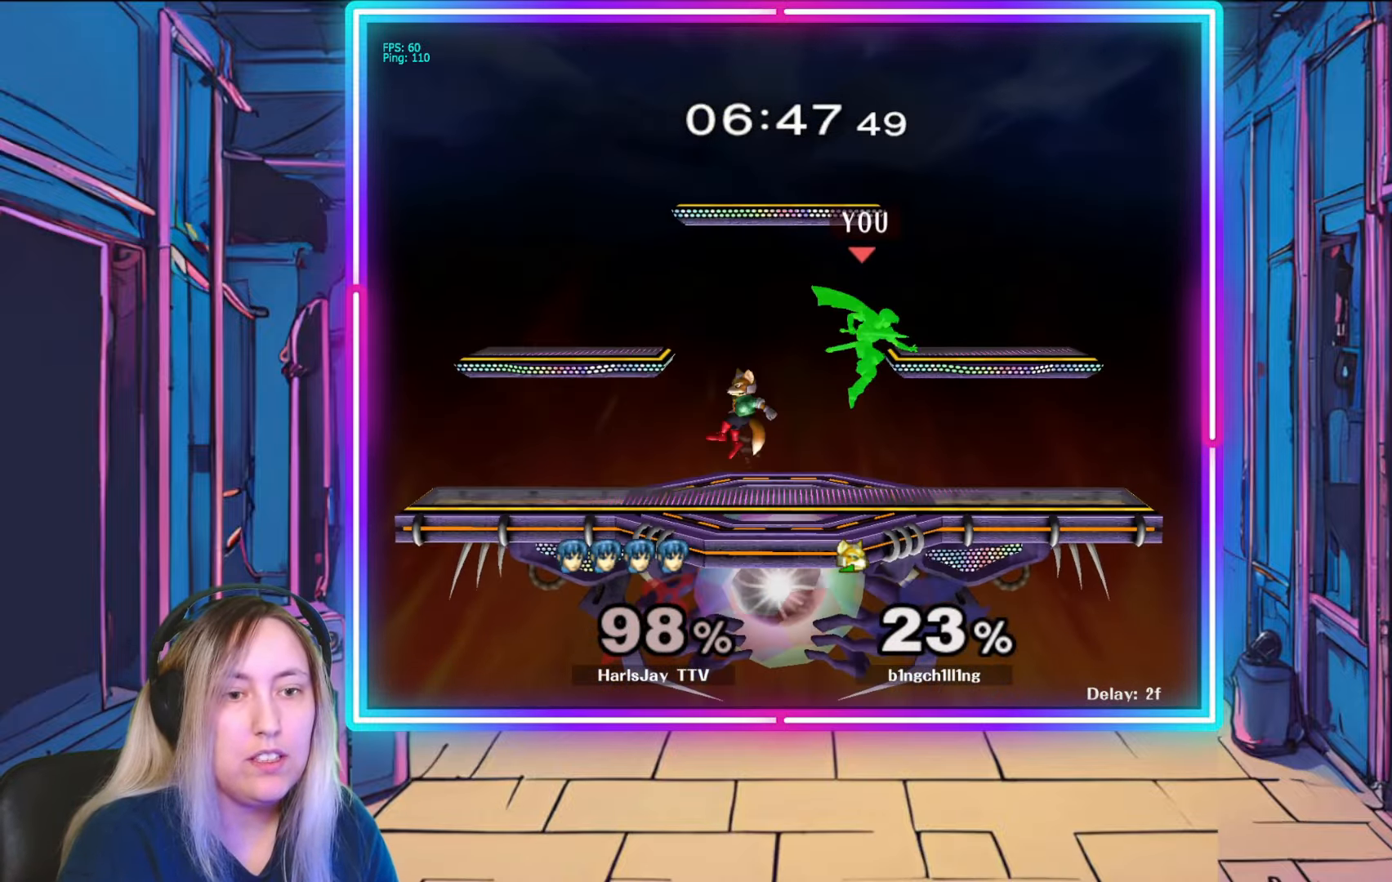
{"buttons": [], "left_stick": "down-left", "right_stick": "up", "events": [[350, "right_stick", "up-left"], [450, "left_stick", "down-left"], [450, "right_stick", "up"]]}
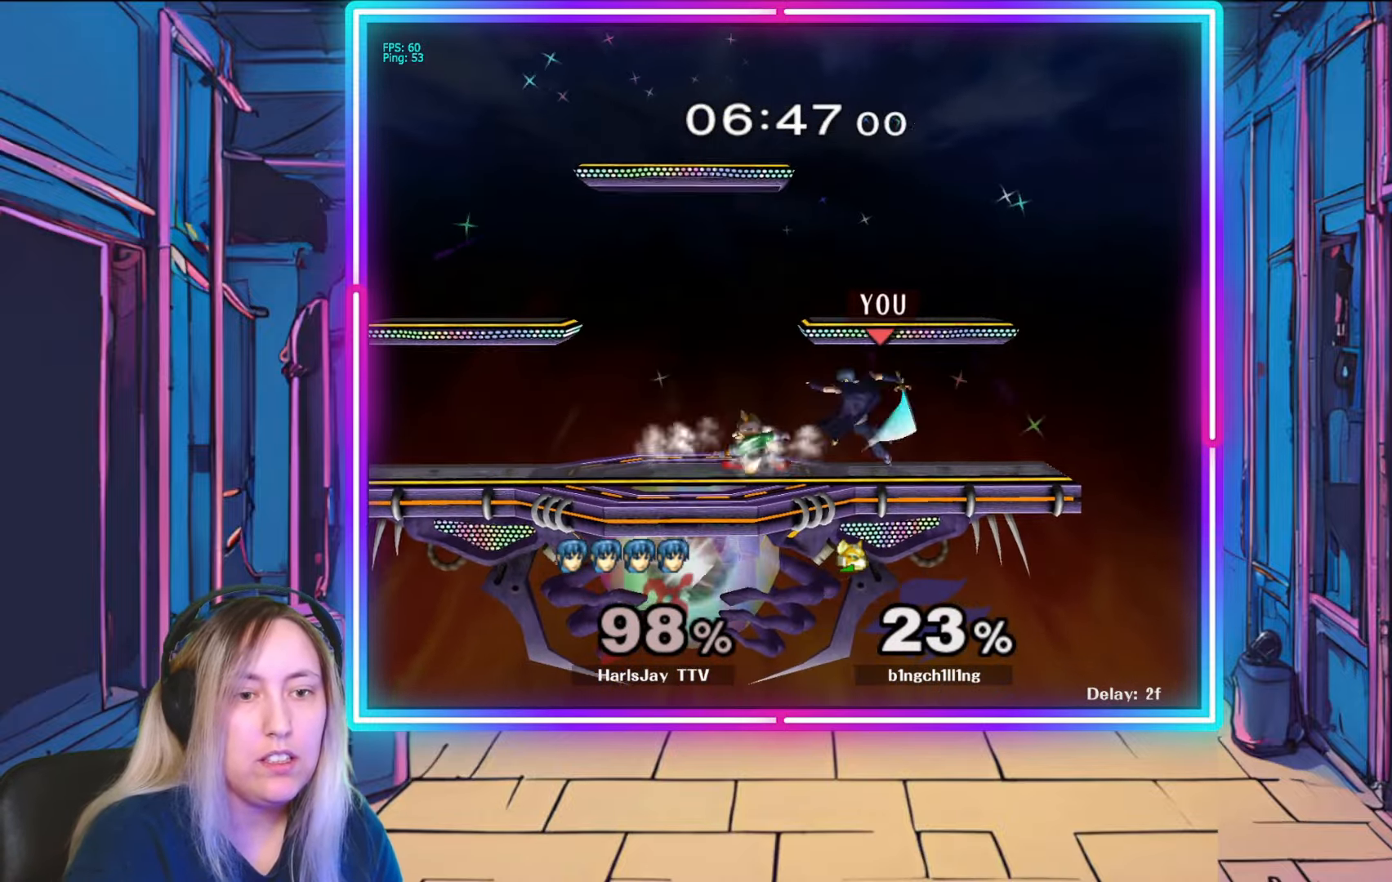
{"buttons": [], "left_stick": "center", "right_stick": "center", "events": [[17, "right_stick", "center"], [33, "A", "down"], [183, "left_stick", "center"], [267, "A", "up"]]}
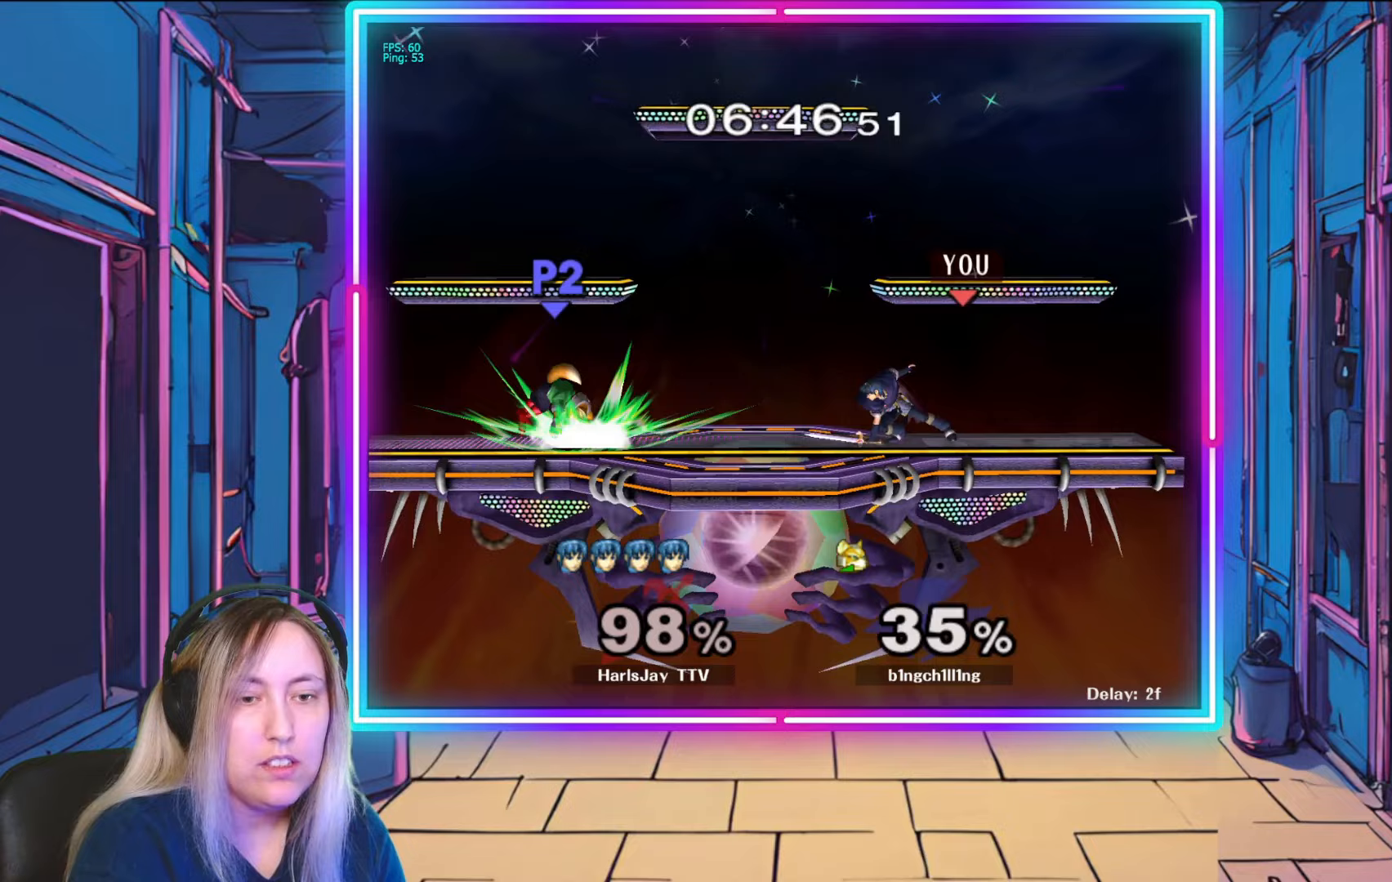
{"buttons": [], "left_stick": "left", "right_stick": "center", "events": [[250, "left_stick", "left"]]}
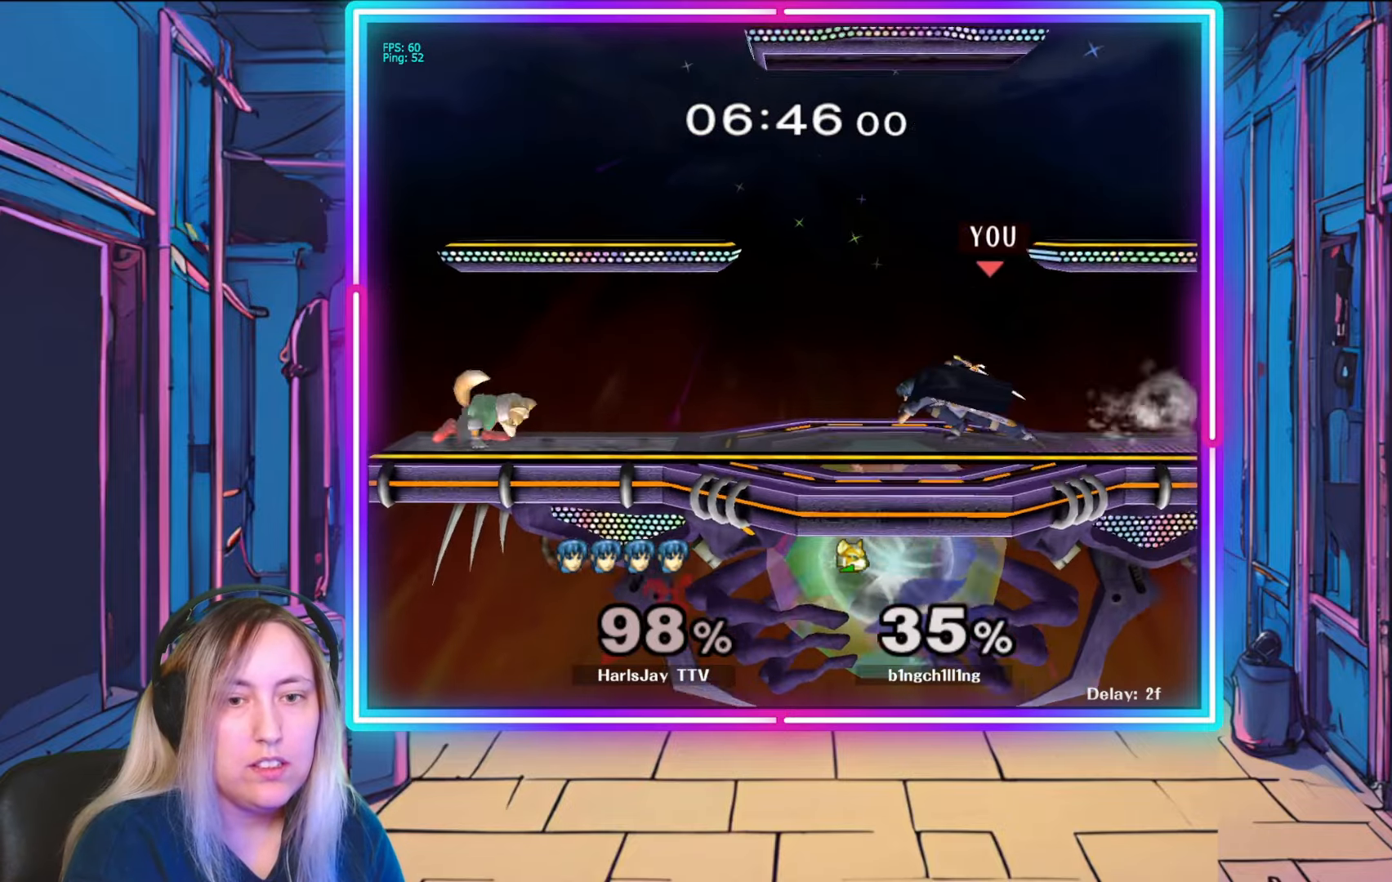
{"buttons": ["A"], "left_stick": "left", "right_stick": "center", "events": [[167, "A", "down"], [350, "A", "up"], [433, "A", "down"]]}
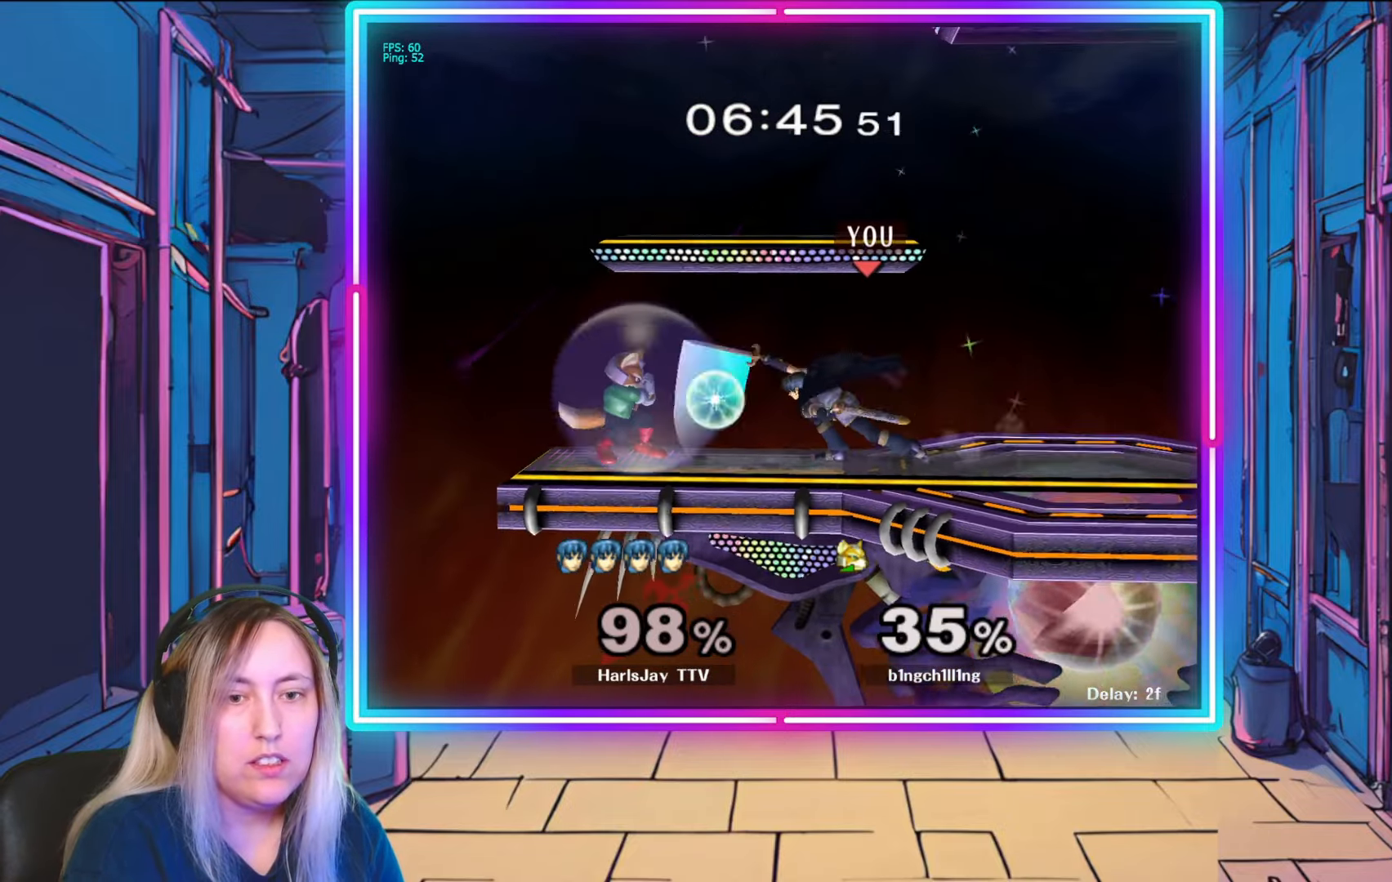
{"buttons": ["R1"], "left_stick": "right", "right_stick": "center", "events": [[83, "A", "up"], [83, "left_stick", "down"], [133, "left_stick", "center"], [200, "R1", "down"], [233, "left_stick", "right"], [367, "left_stick", "center"], [467, "left_stick", "right"]]}
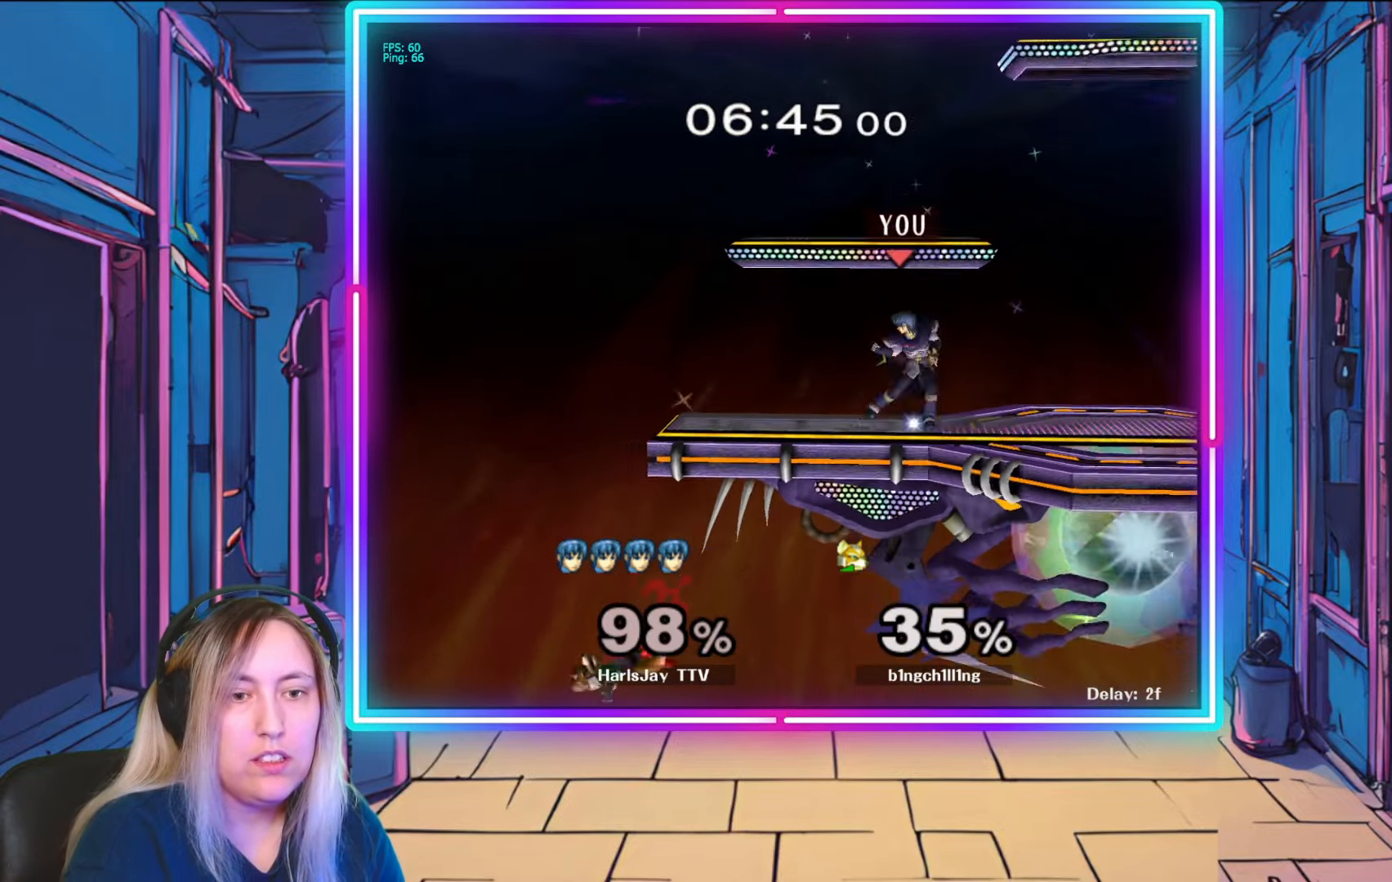
{"buttons": [], "left_stick": "center", "right_stick": "center", "events": [[167, "left_stick", "center"], [250, "left_stick", "left"], [300, "R1", "up"], [433, "left_stick", "center"]]}
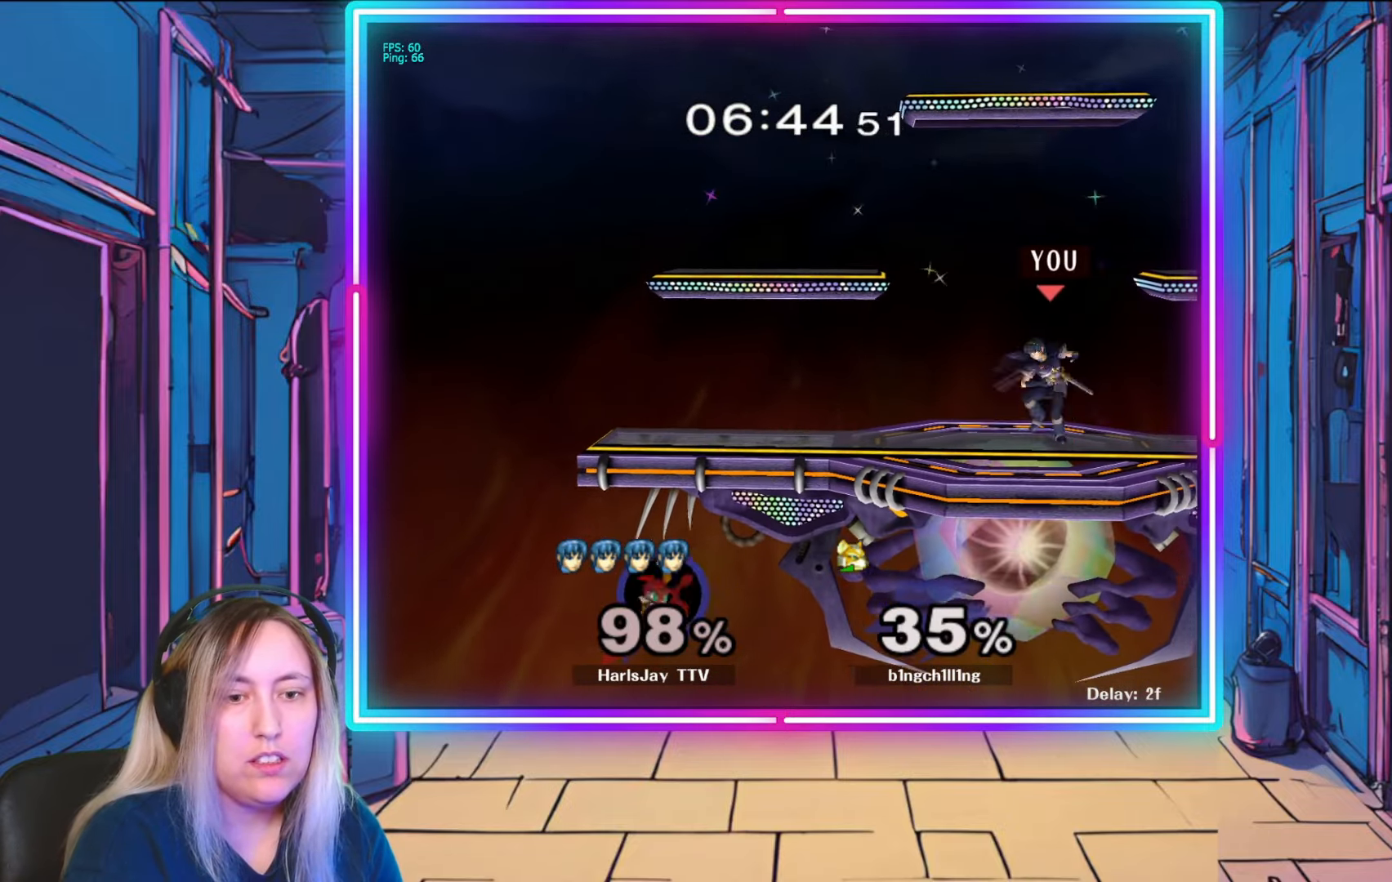
{"buttons": [], "left_stick": "left", "right_stick": "center", "events": [[233, "left_stick", "left"]]}
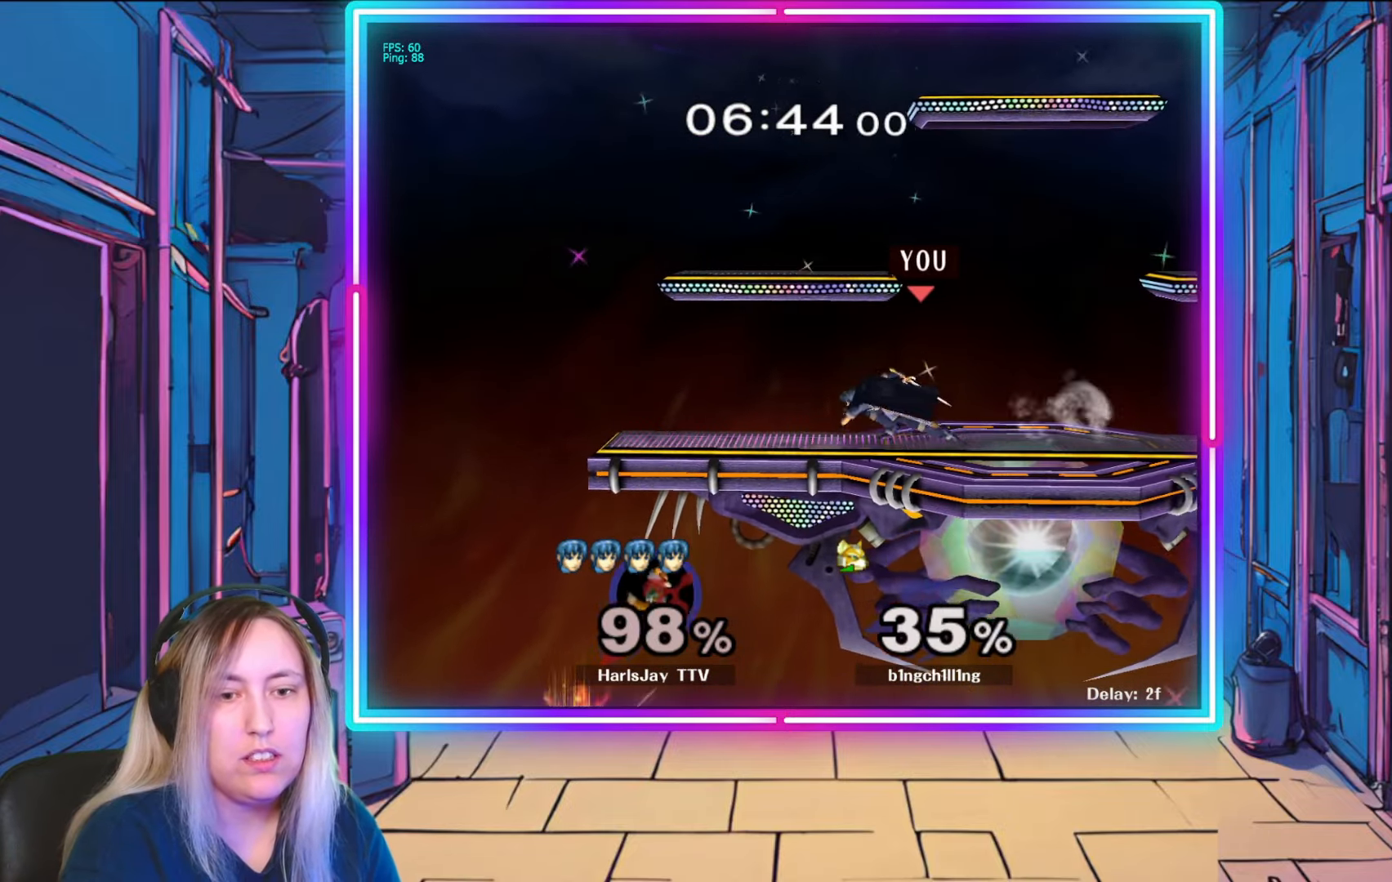
{"buttons": [], "left_stick": "down", "right_stick": "center", "events": [[100, "left_stick", "down"], [350, "A", "down"], [500, "A", "up"]]}
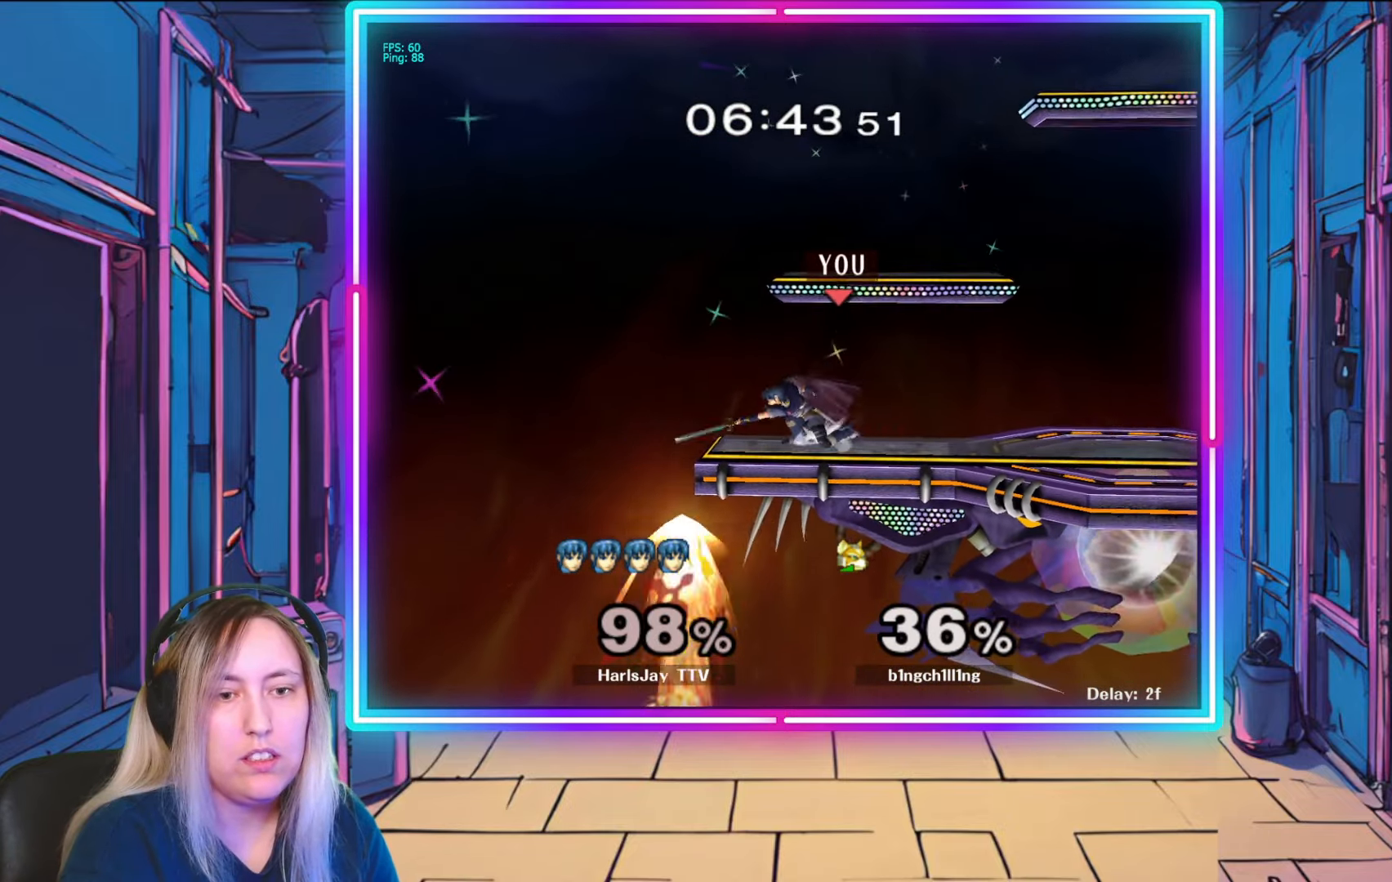
{"buttons": [], "left_stick": "down", "right_stick": "center", "events": [[133, "A", "down"], [250, "A", "up"], [300, "A", "down"], [417, "A", "up"]]}
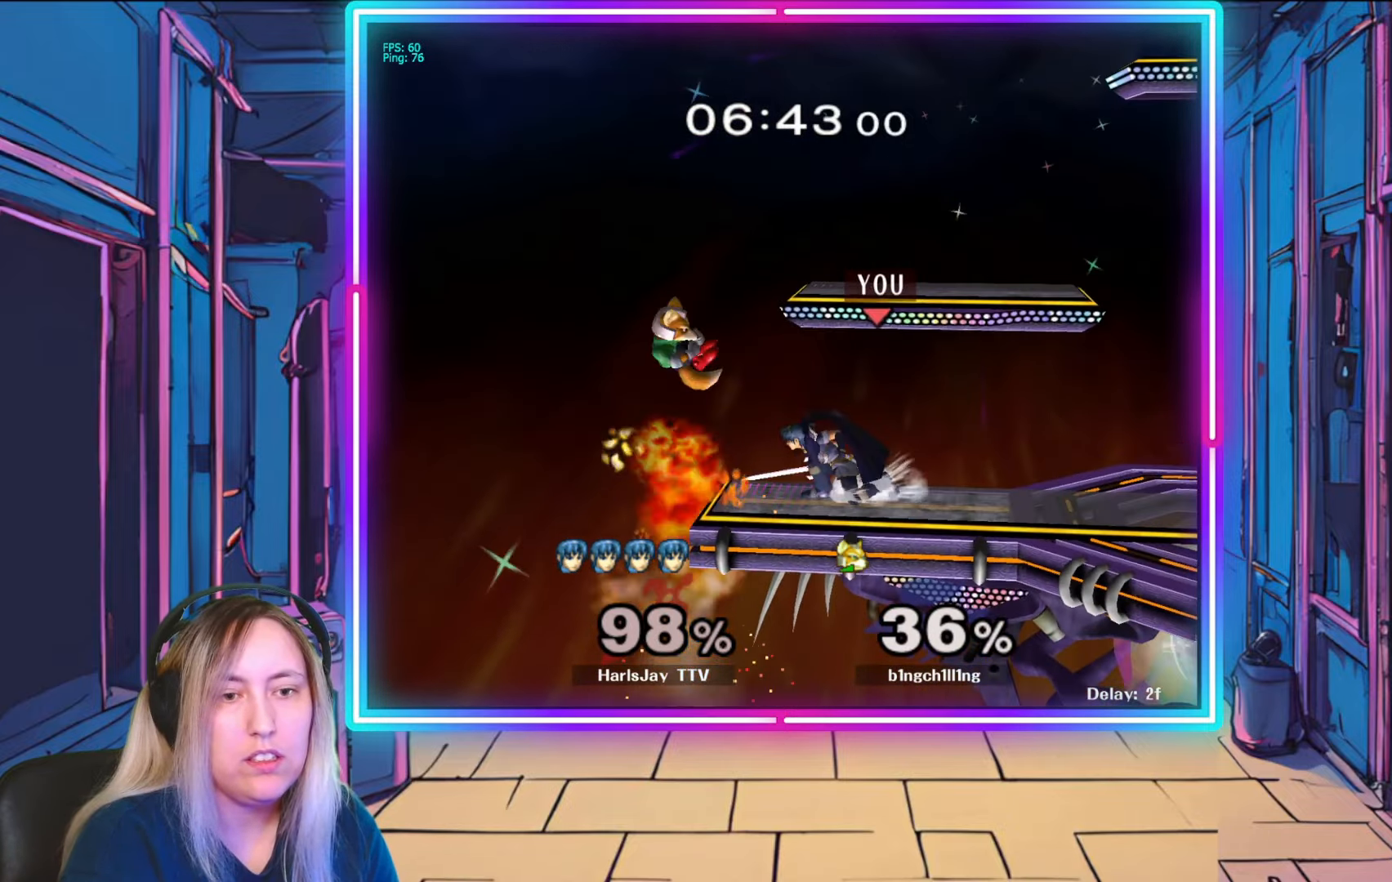
{"buttons": [], "left_stick": "down", "right_stick": "center", "events": [[133, "right_stick", "left"], [400, "right_stick", "center"]]}
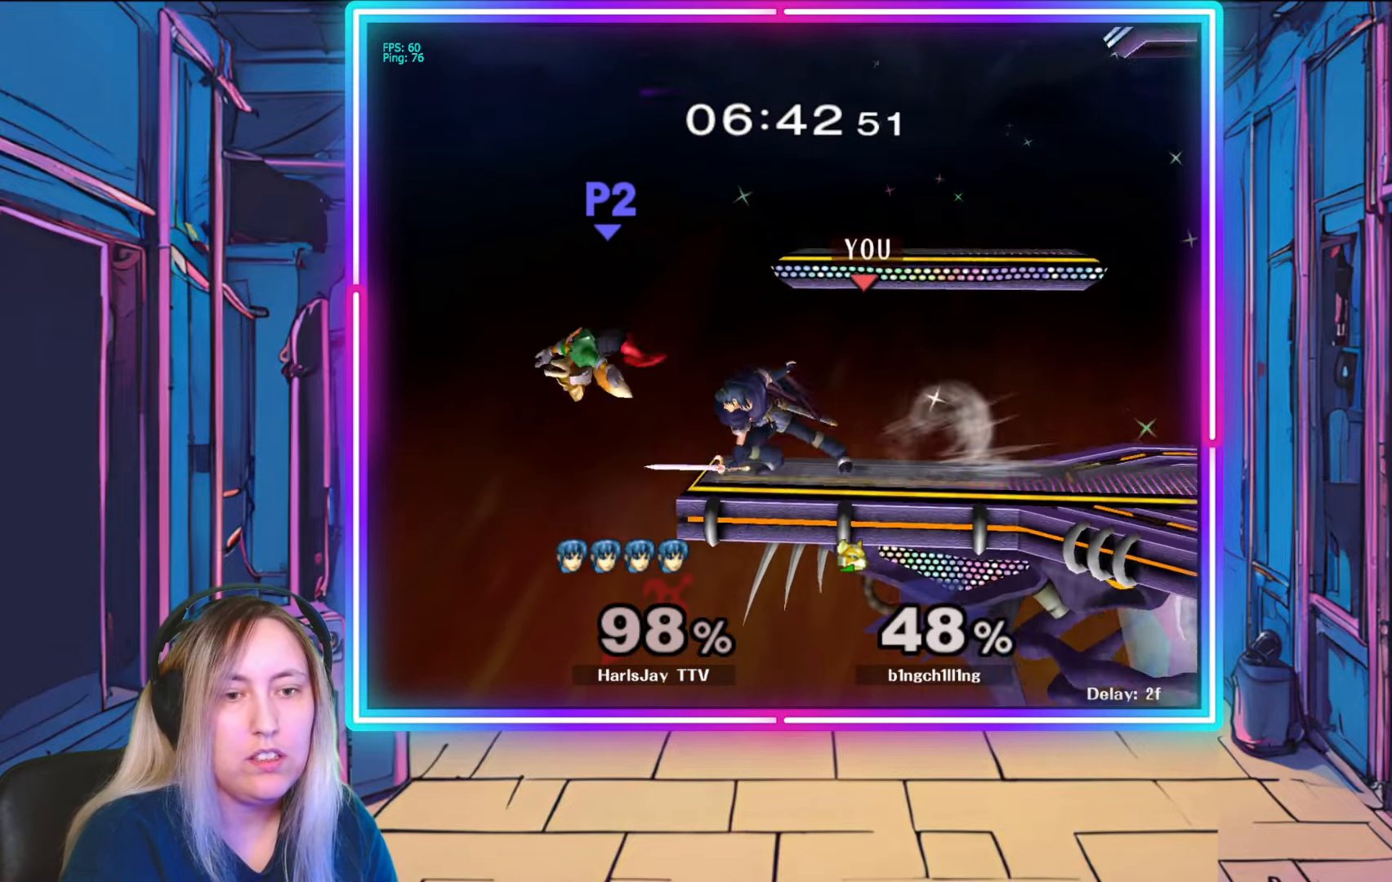
{"buttons": [], "left_stick": "right", "right_stick": "center", "events": [[17, "left_stick", "center"], [417, "left_stick", "right"]]}
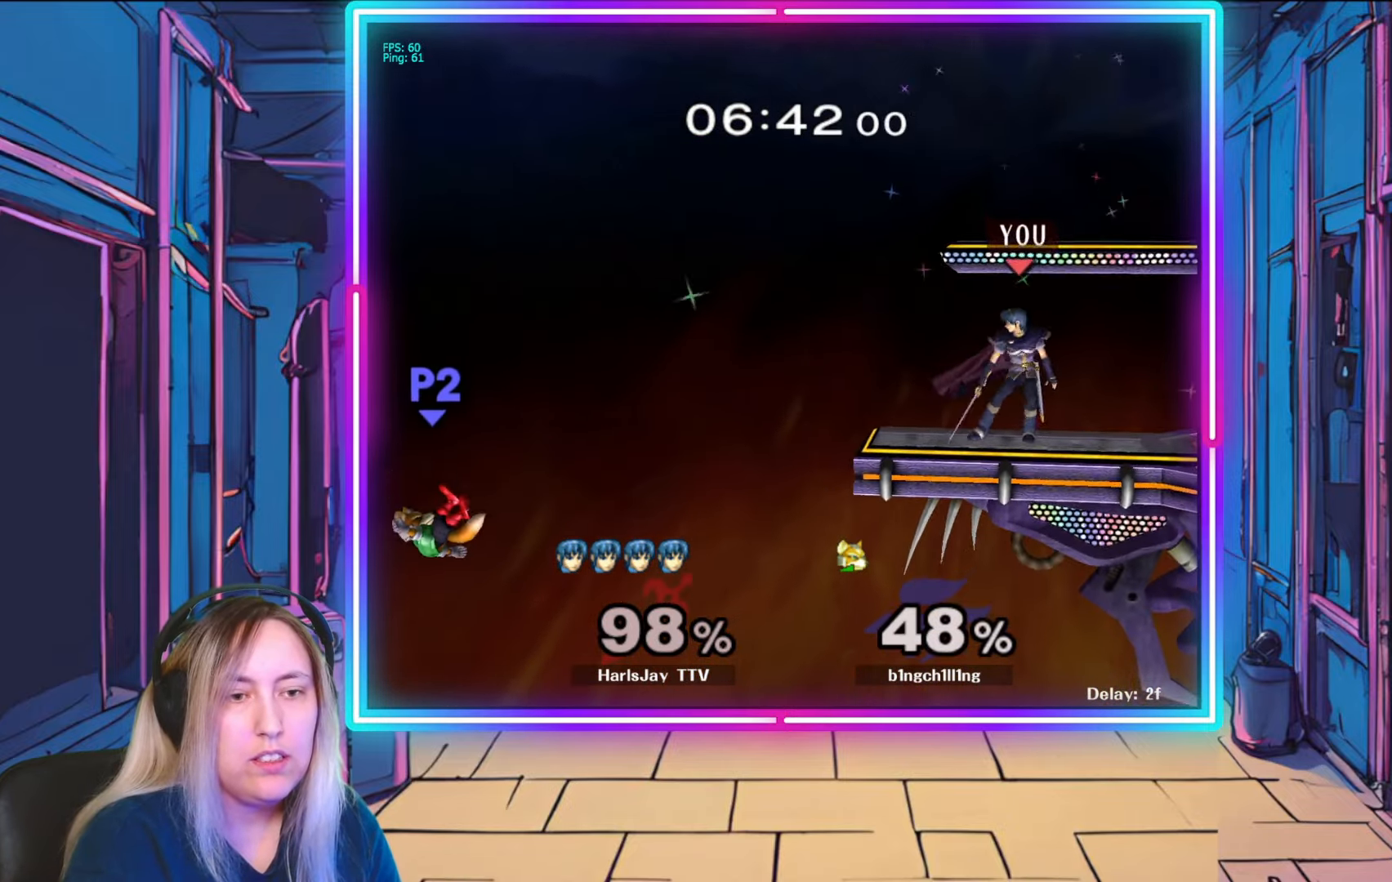
{"buttons": [], "left_stick": "center", "right_stick": "center", "events": [[50, "left_stick", "center"], [83, "Y", "down"], [200, "Y", "up"], [283, "left_stick", "left"], [500, "left_stick", "center"]]}
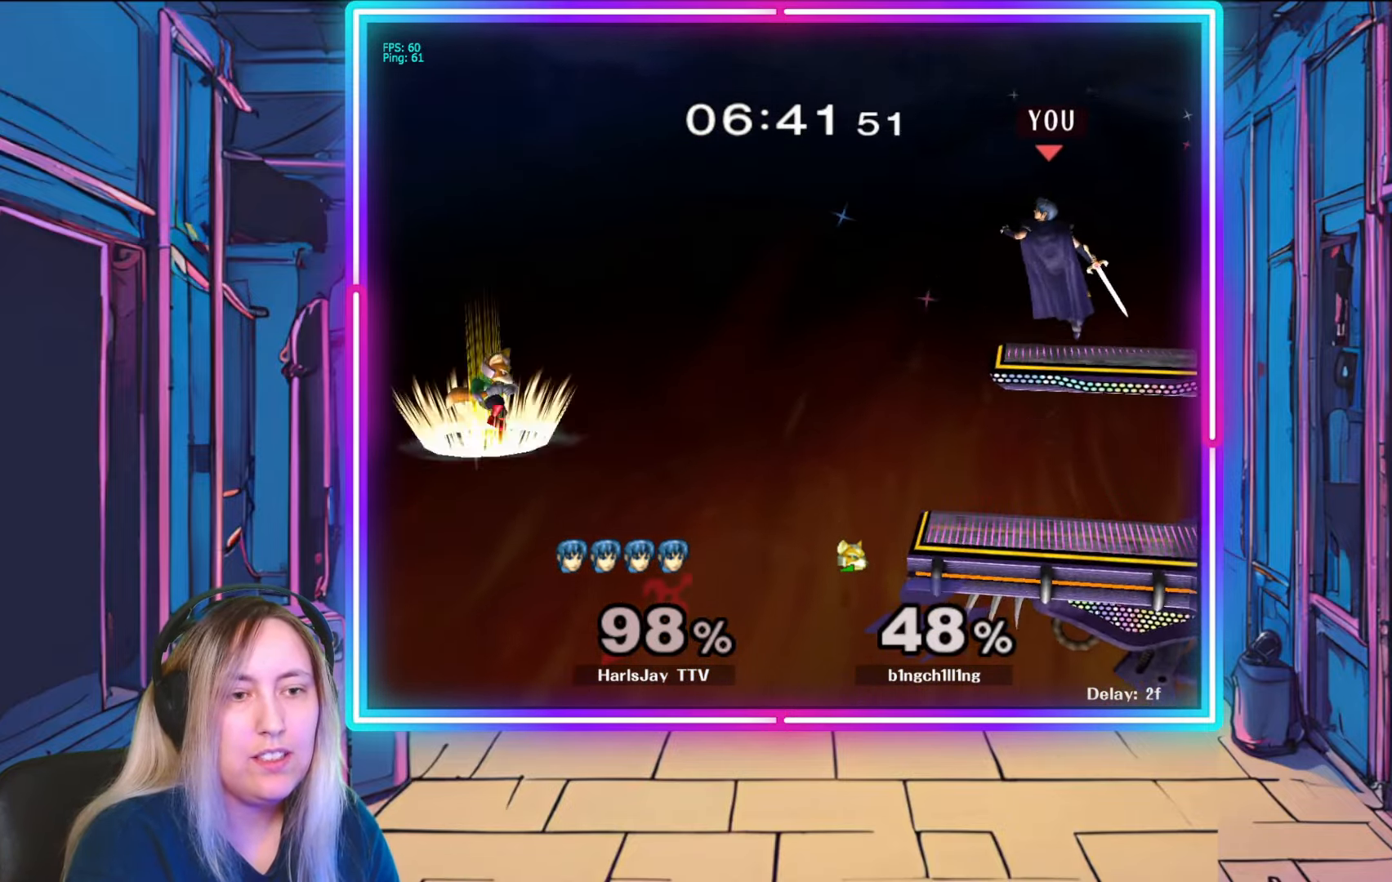
{"buttons": [], "left_stick": "down-right", "right_stick": "center", "events": [[50, "left_stick", "down-right"]]}
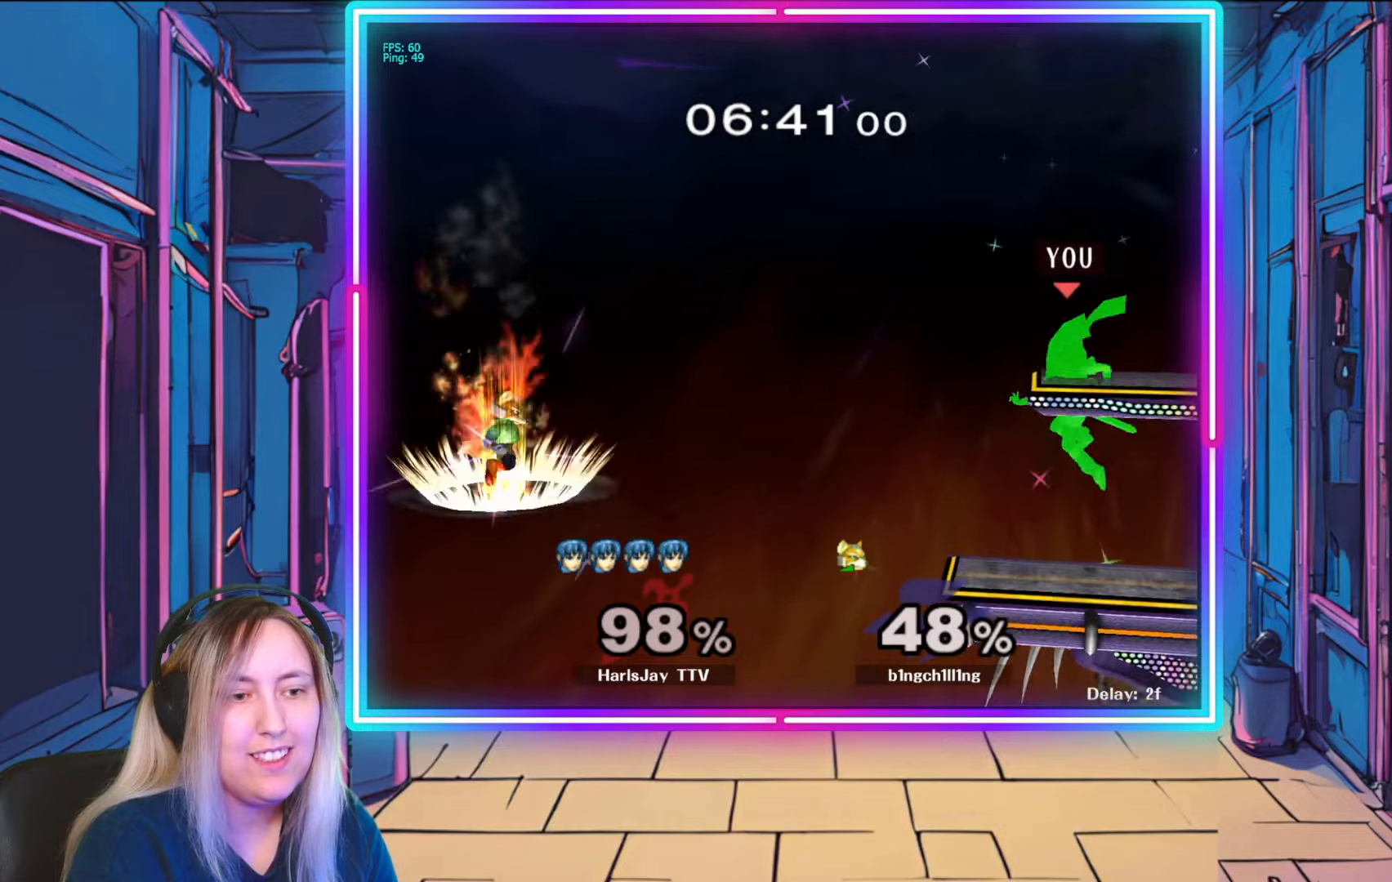
{"buttons": ["A"], "left_stick": "down-left", "right_stick": "center", "events": [[233, "right_stick", "up-left"], [283, "left_stick", "down-left"], [333, "right_stick", "center"], [467, "A", "down"]]}
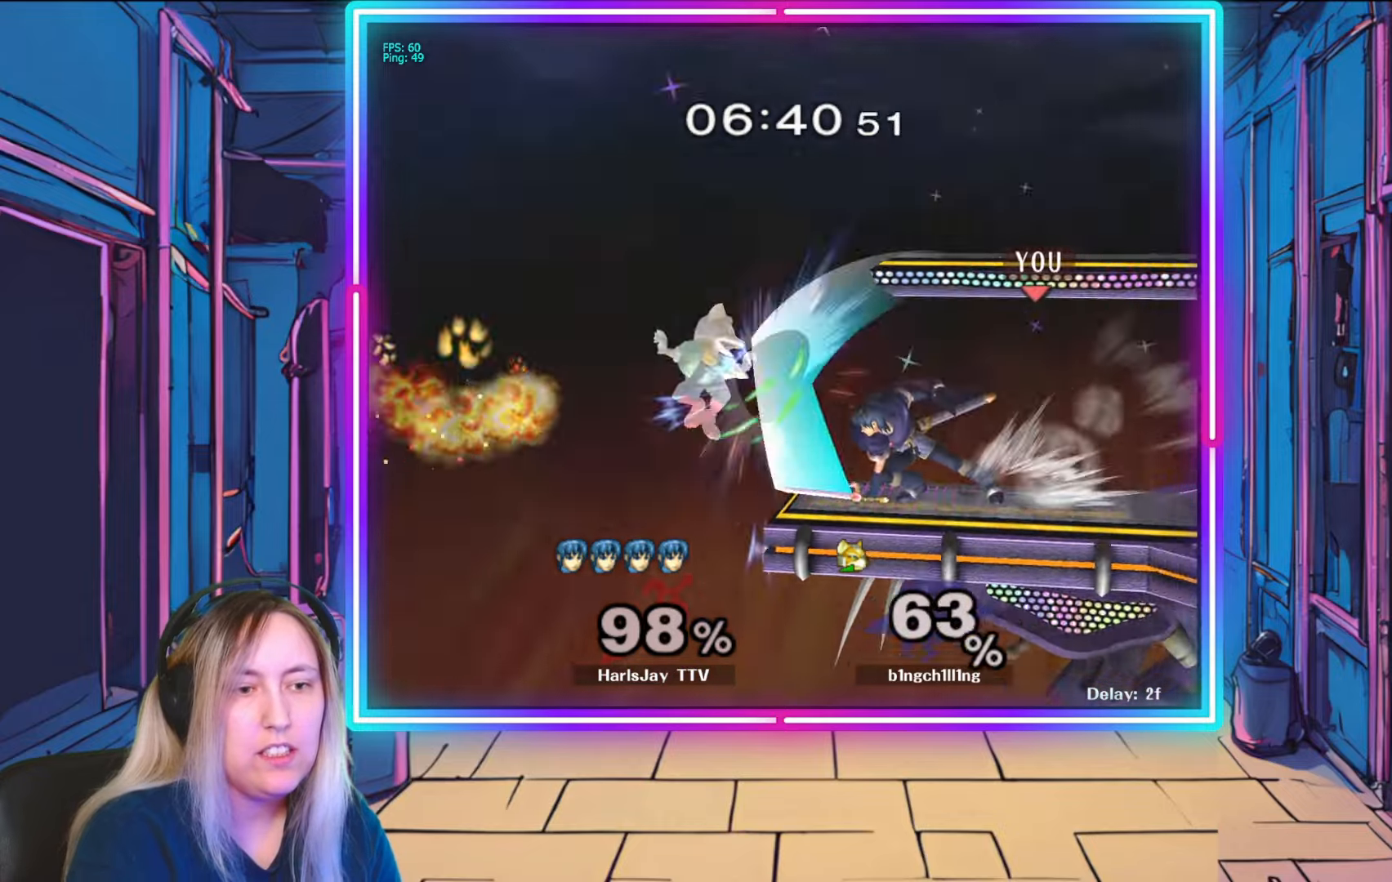
{"buttons": [], "left_stick": "center", "right_stick": "center", "events": [[100, "left_stick", "center"], [250, "A", "up"]]}
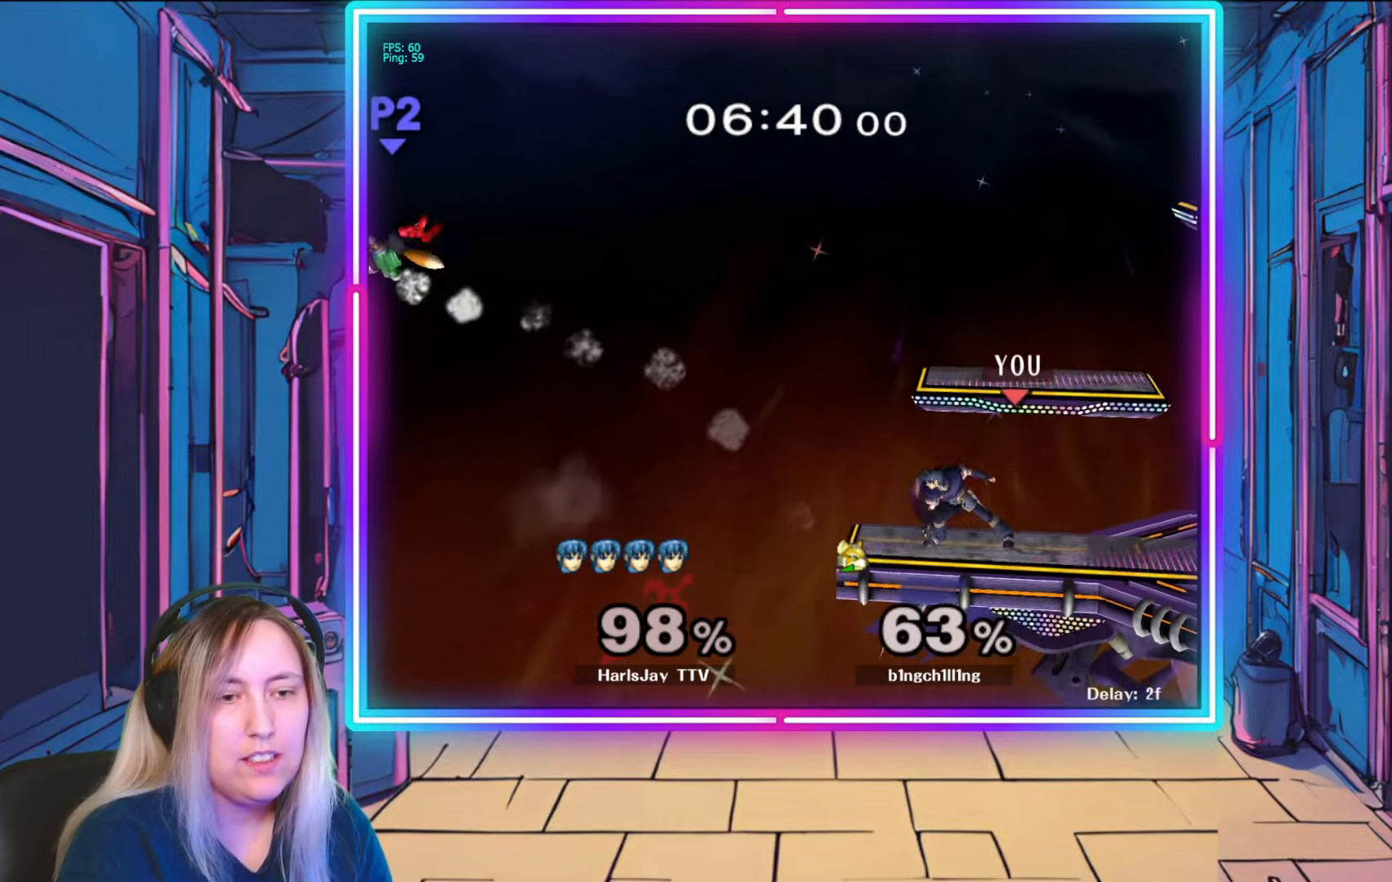
{"buttons": [], "left_stick": "left", "right_stick": "center", "events": [[133, "left_stick", "right"], [300, "left_stick", "center"], [383, "Y", "down"], [483, "Y", "up"], [500, "left_stick", "left"]]}
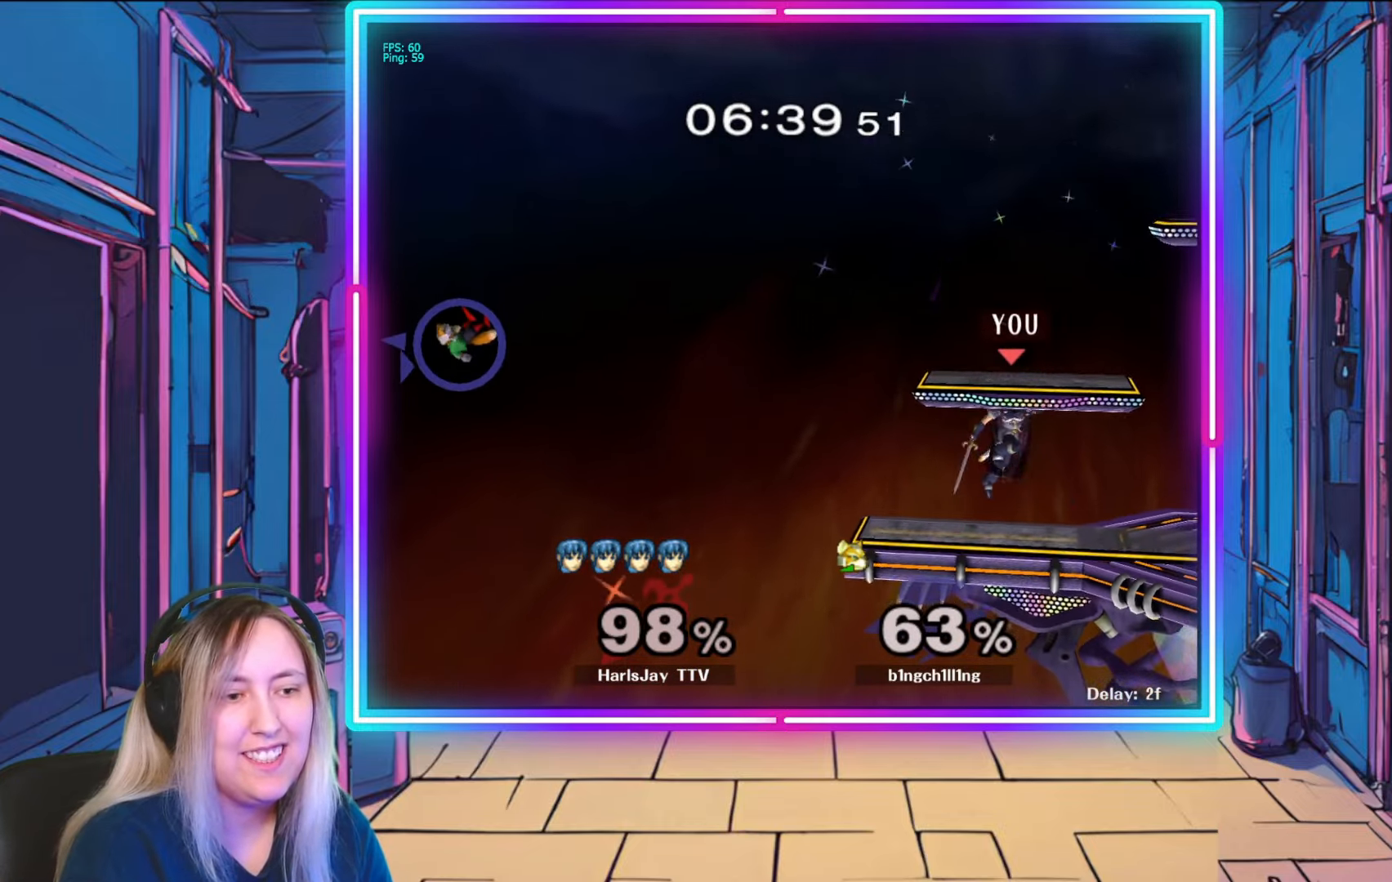
{"buttons": [], "left_stick": "center", "right_stick": "center", "events": [[417, "left_stick", "center"]]}
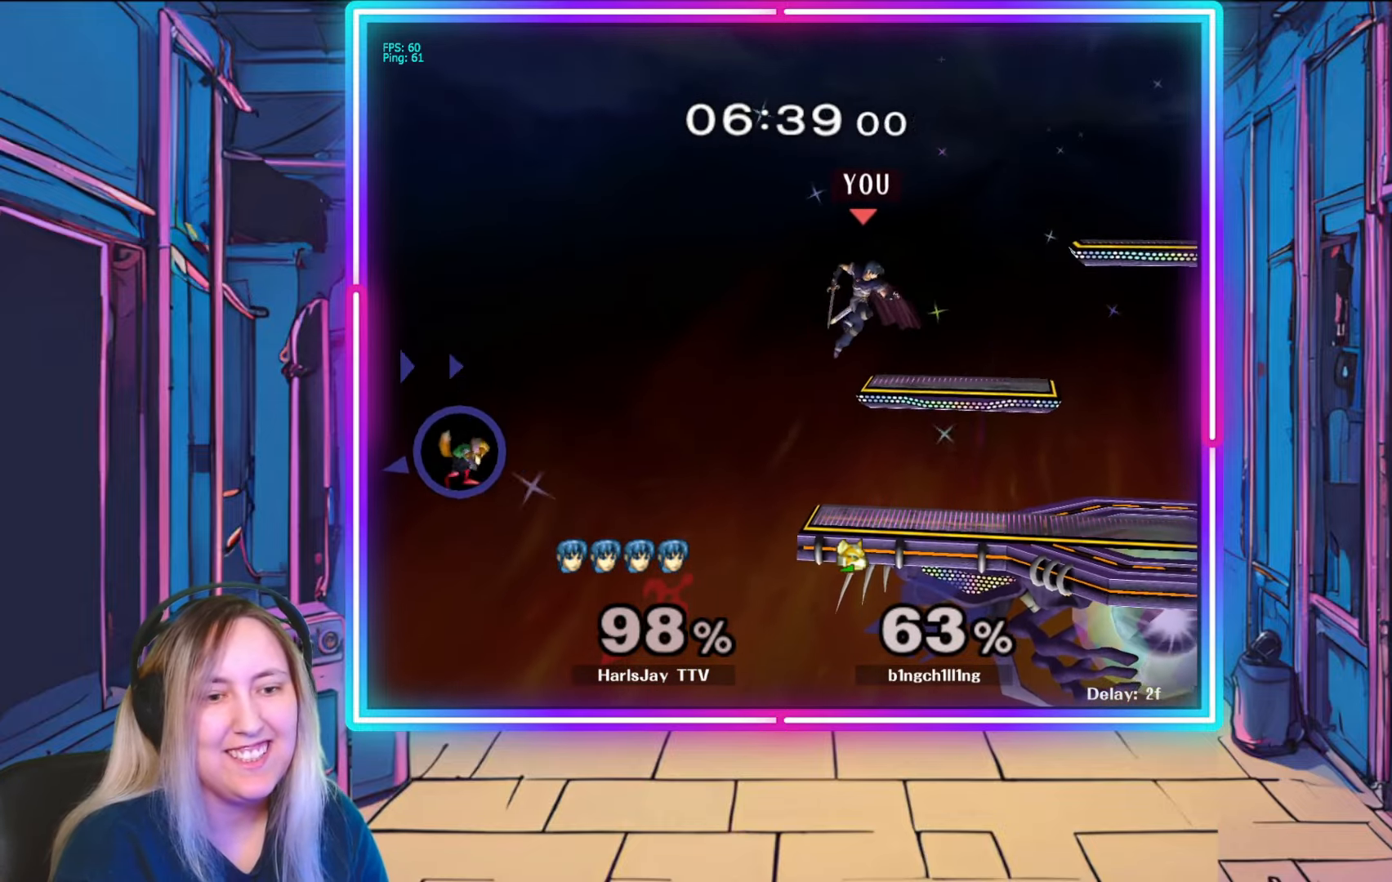
{"buttons": [], "left_stick": "right", "right_stick": "center", "events": [[350, "left_stick", "right"]]}
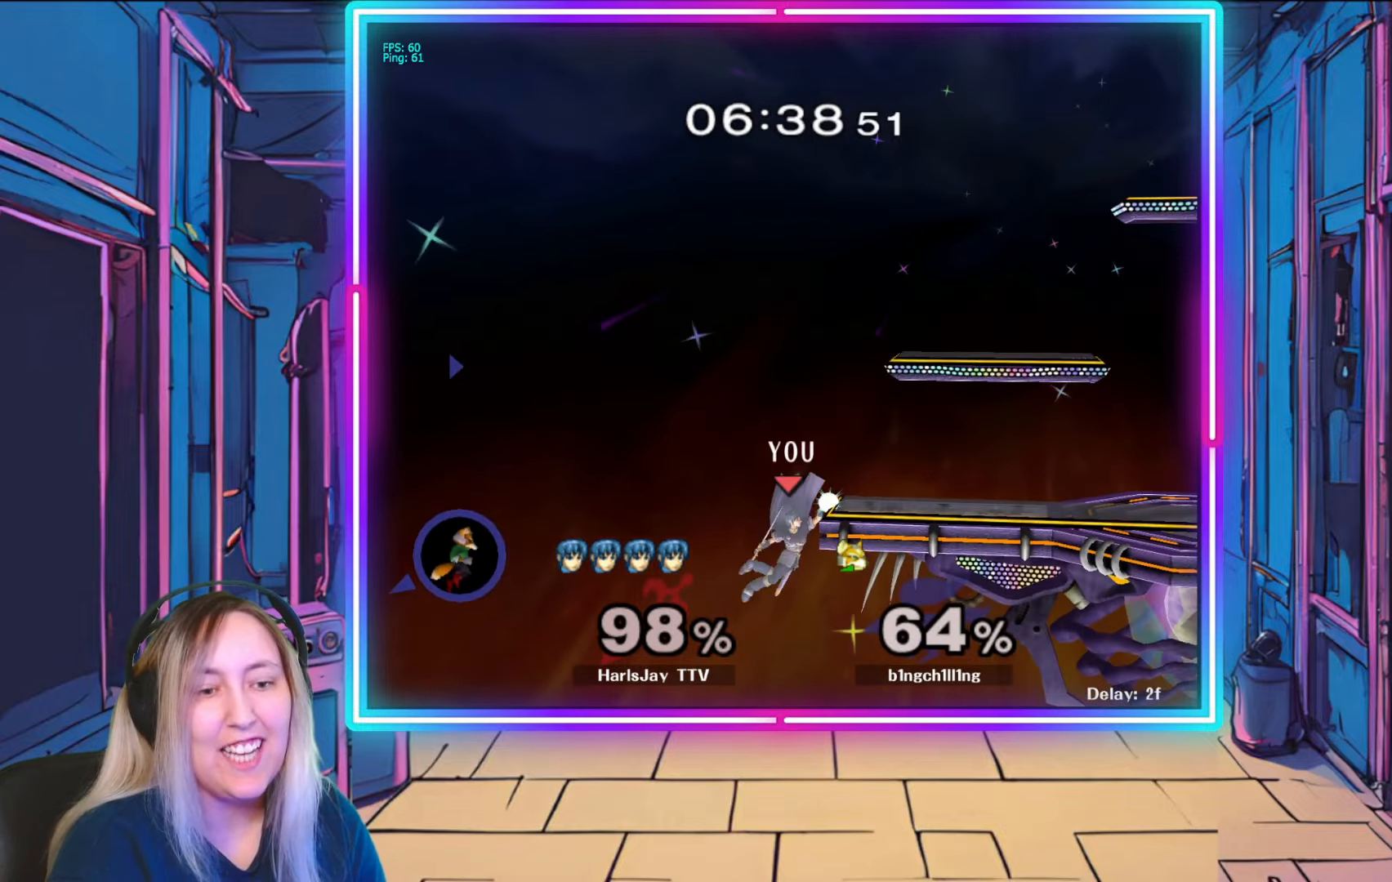
{"buttons": [], "left_stick": "center", "right_stick": "center", "events": [[83, "left_stick", "center"]]}
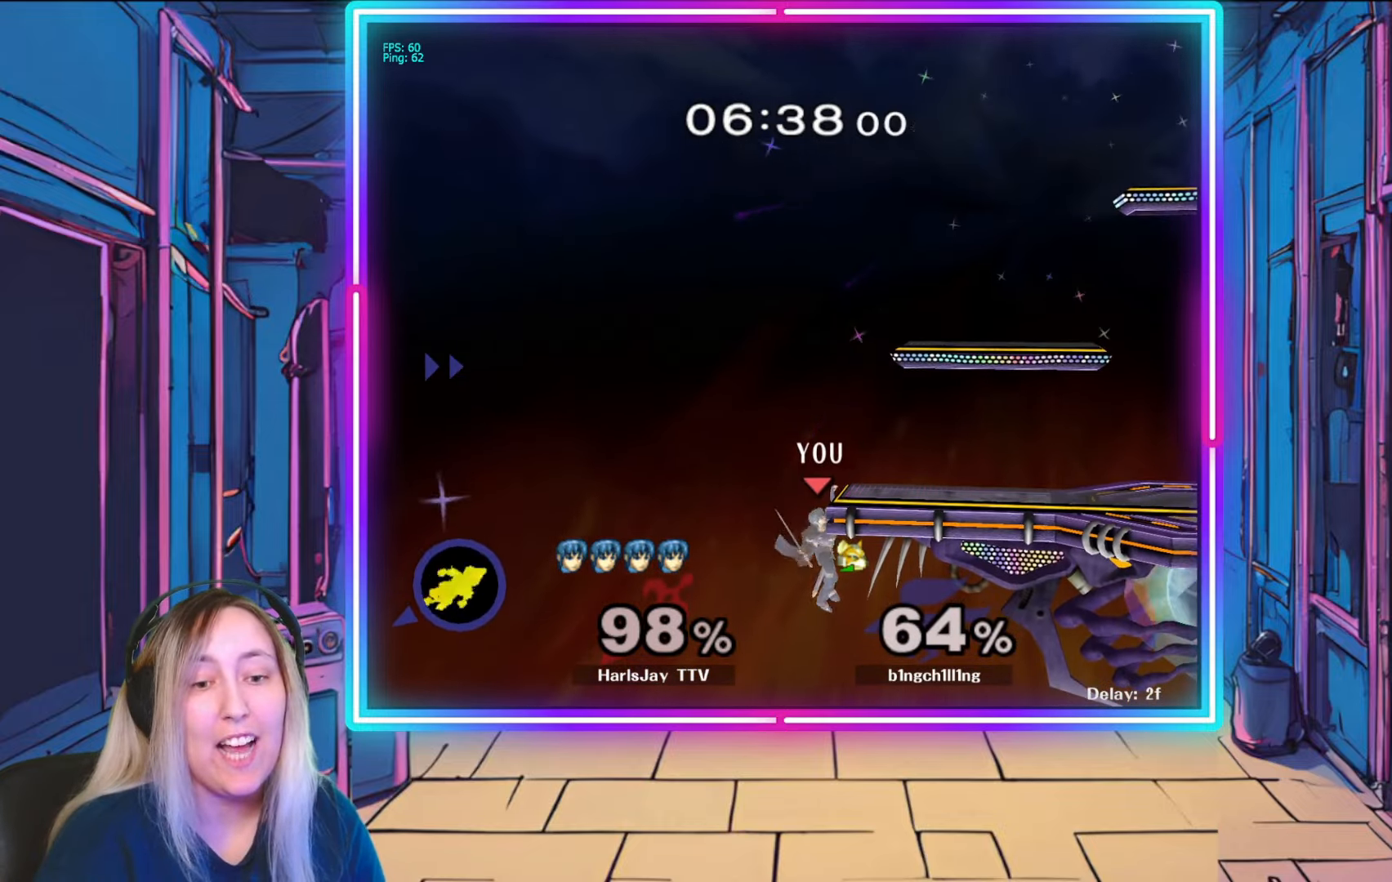
{"buttons": [], "left_stick": "center", "right_stick": "center", "events": []}
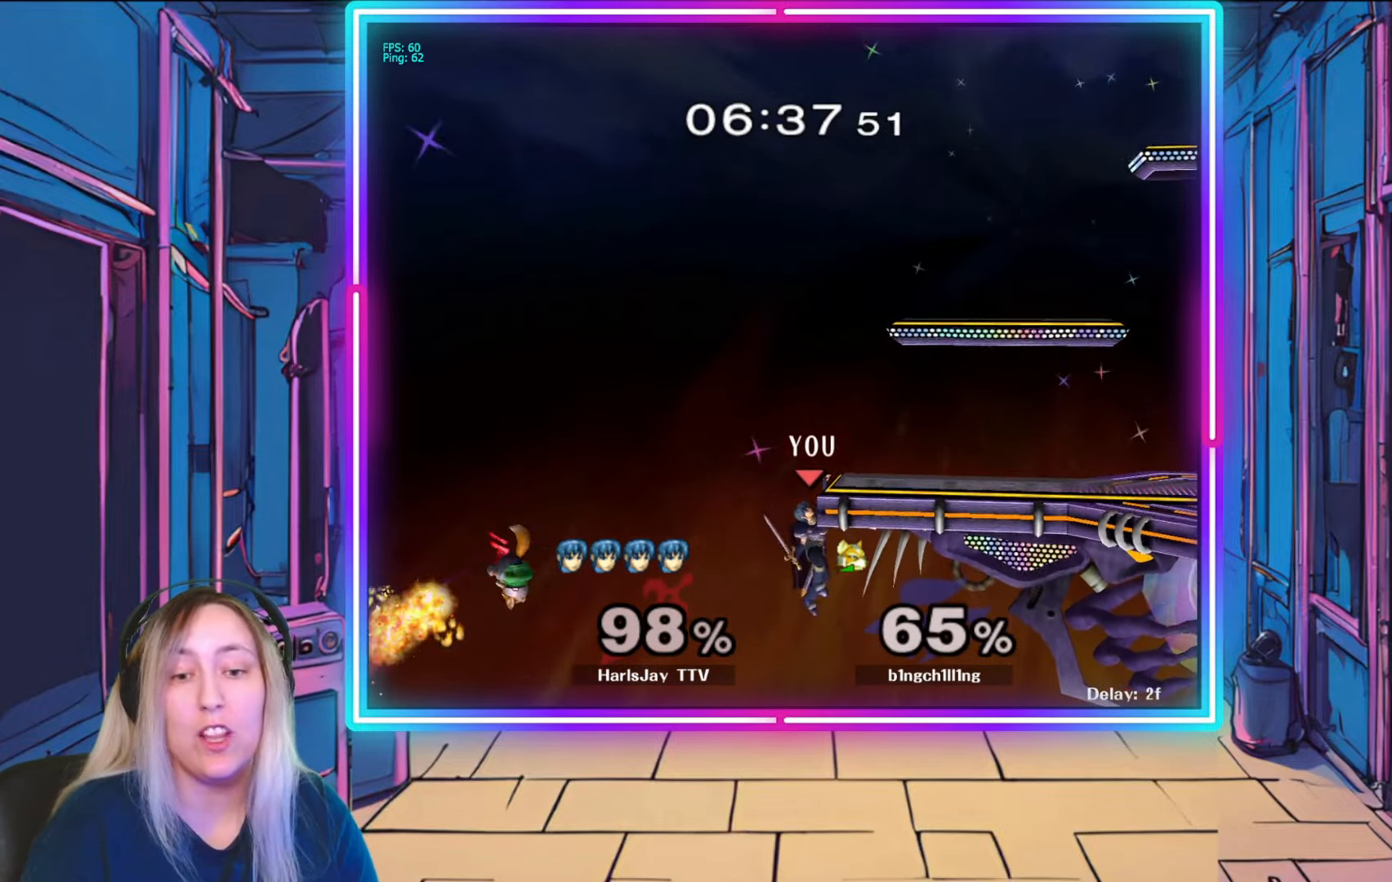
{"buttons": ["R1"], "left_stick": "center", "right_stick": "center", "events": [[317, "R1", "down"]]}
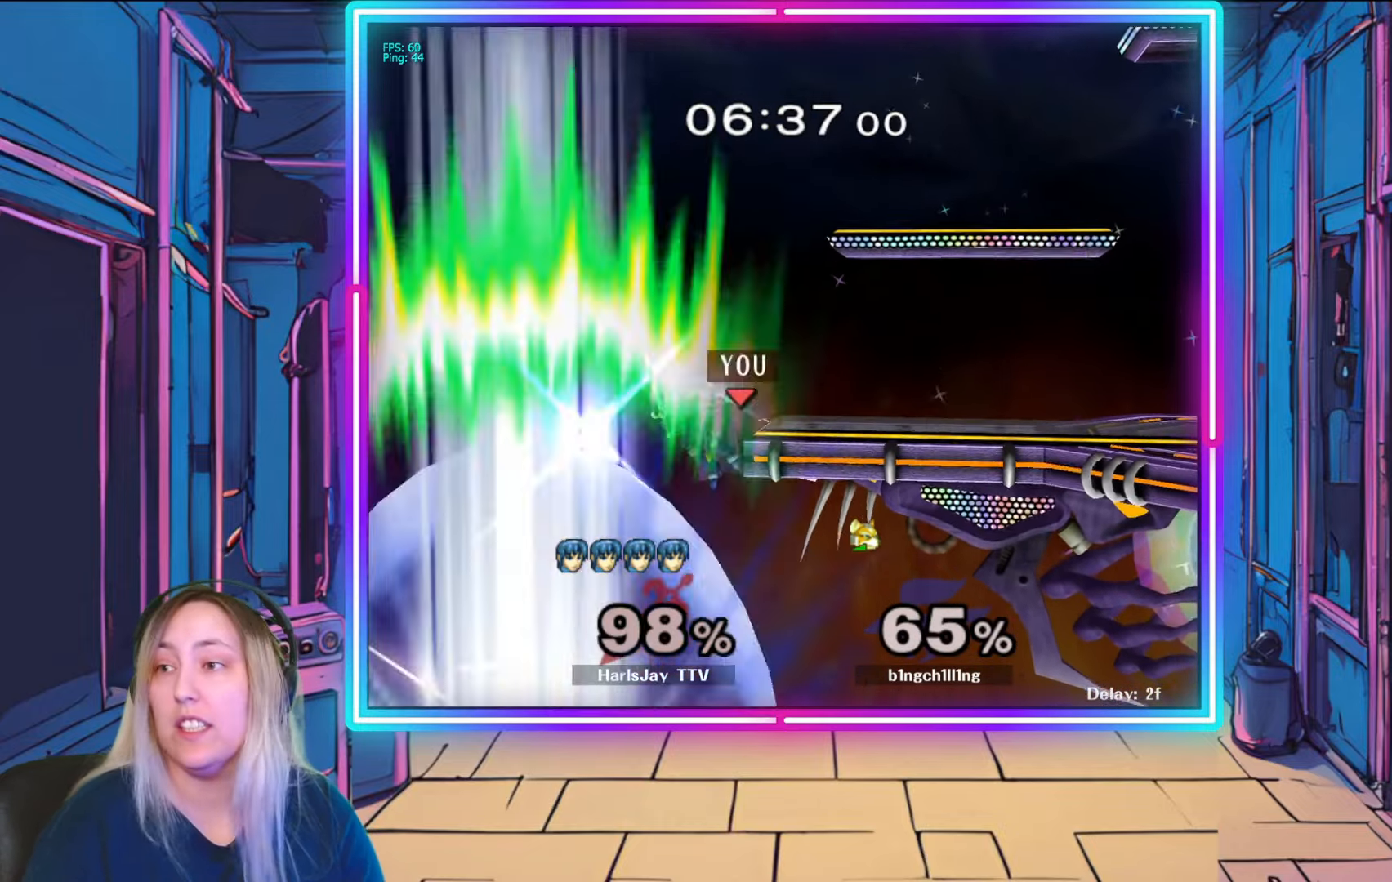
{"buttons": [], "left_stick": "center", "right_stick": "center", "events": [[250, "R1", "up"]]}
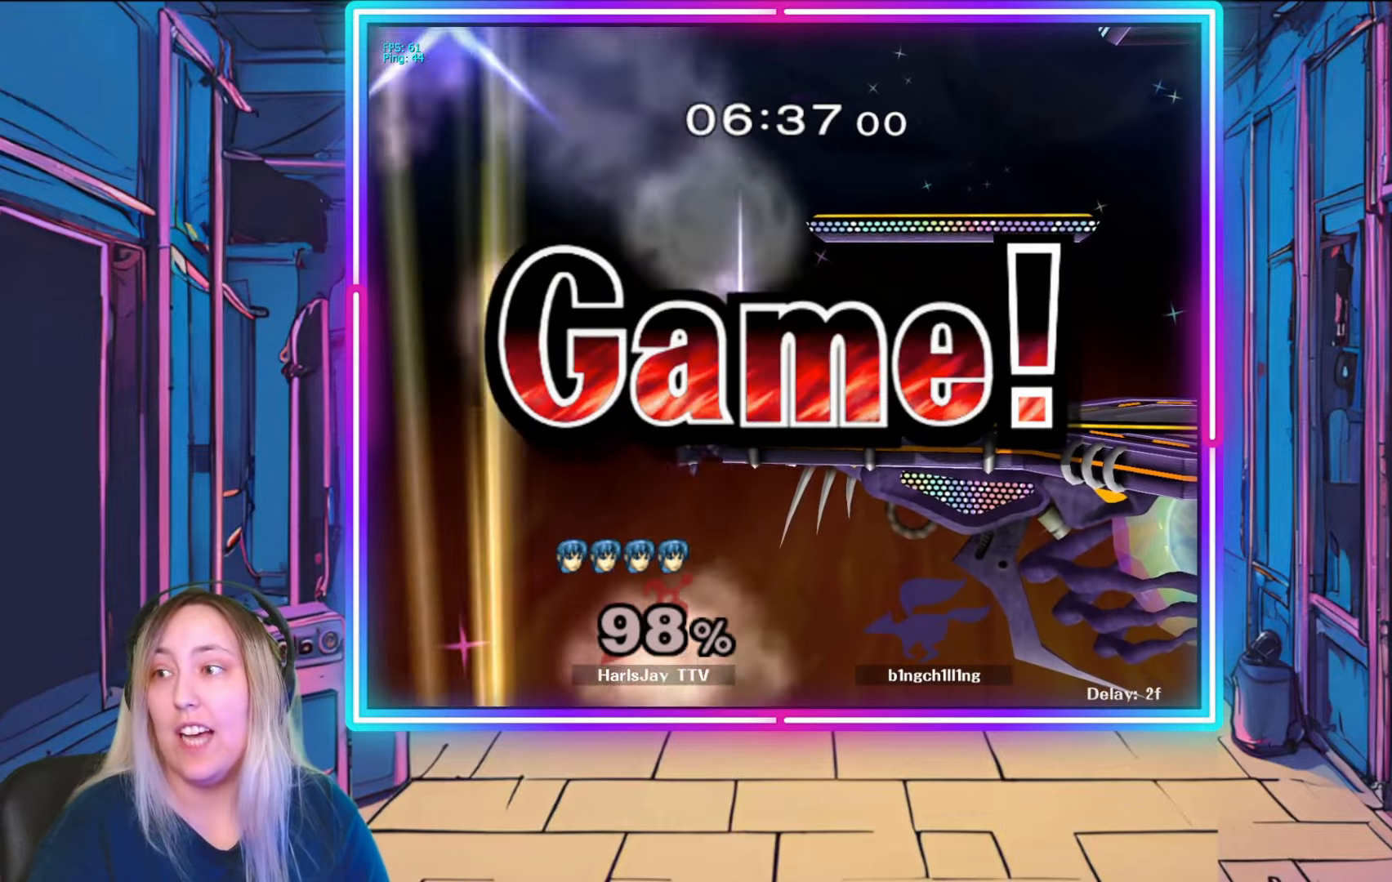
{"buttons": [], "left_stick": "center", "right_stick": "center", "events": []}
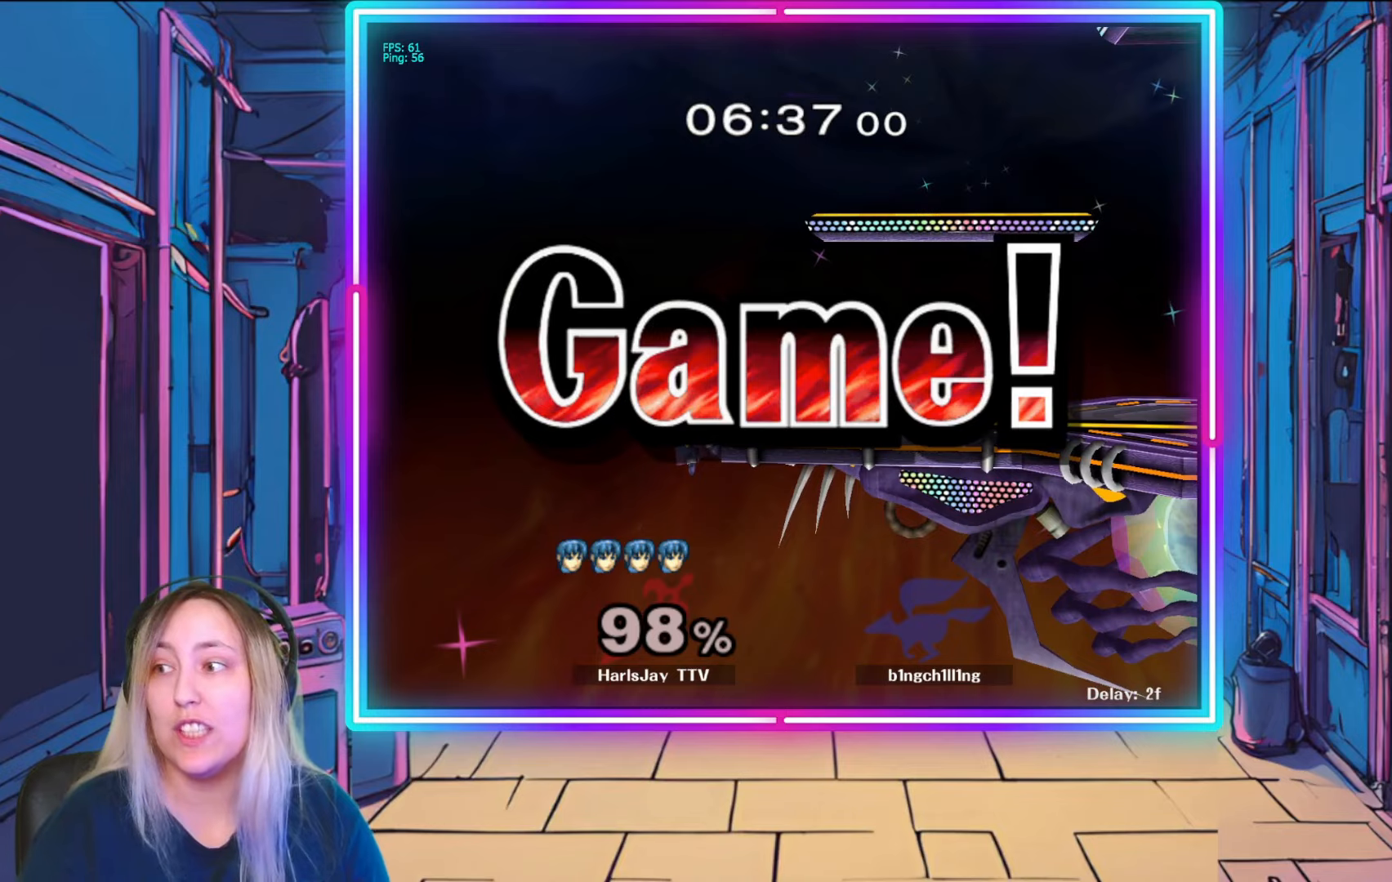
{"buttons": [], "left_stick": "center", "right_stick": "center", "events": []}
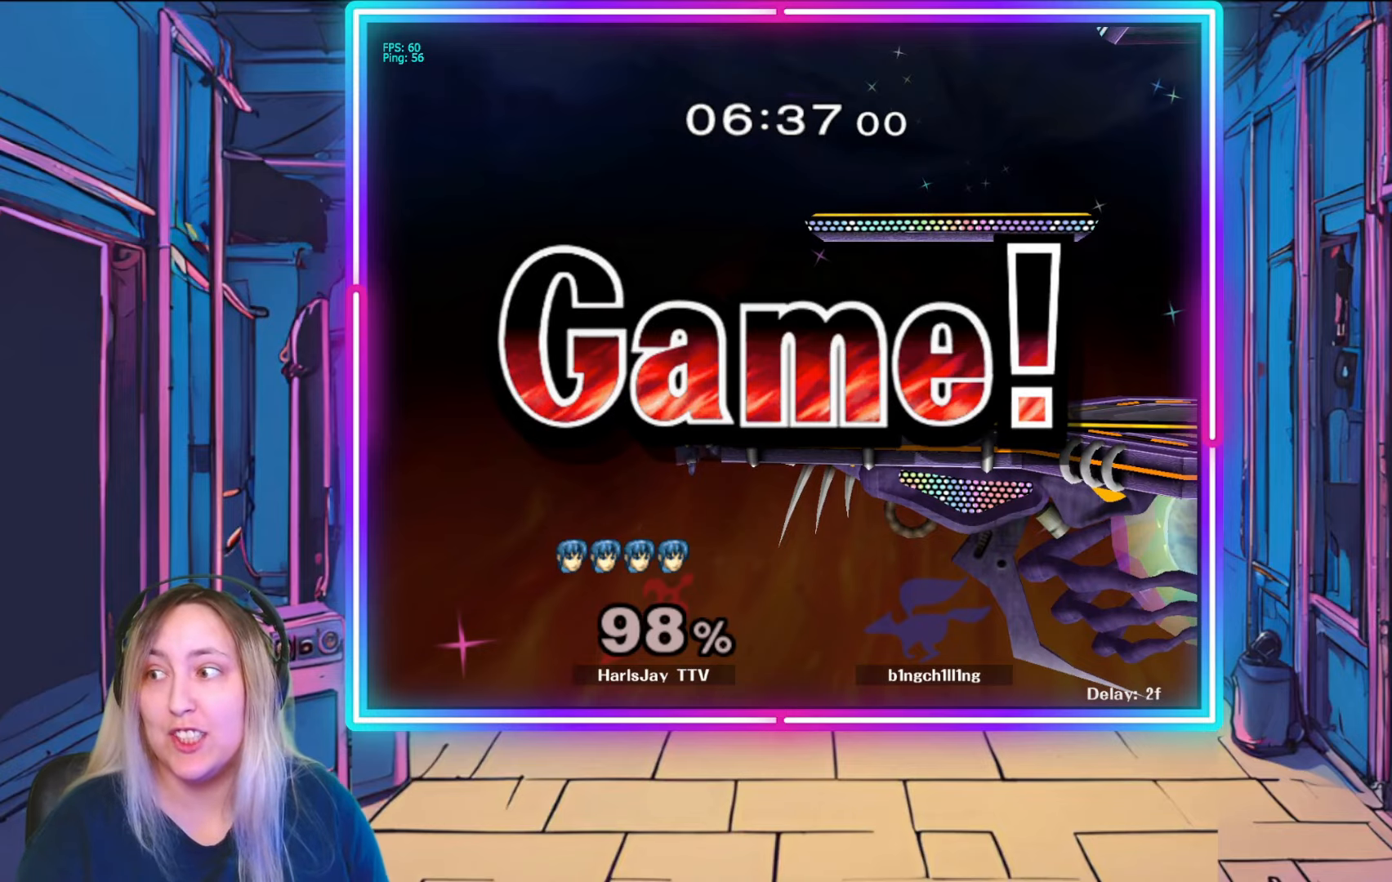
{"buttons": [], "left_stick": "center", "right_stick": "center", "events": []}
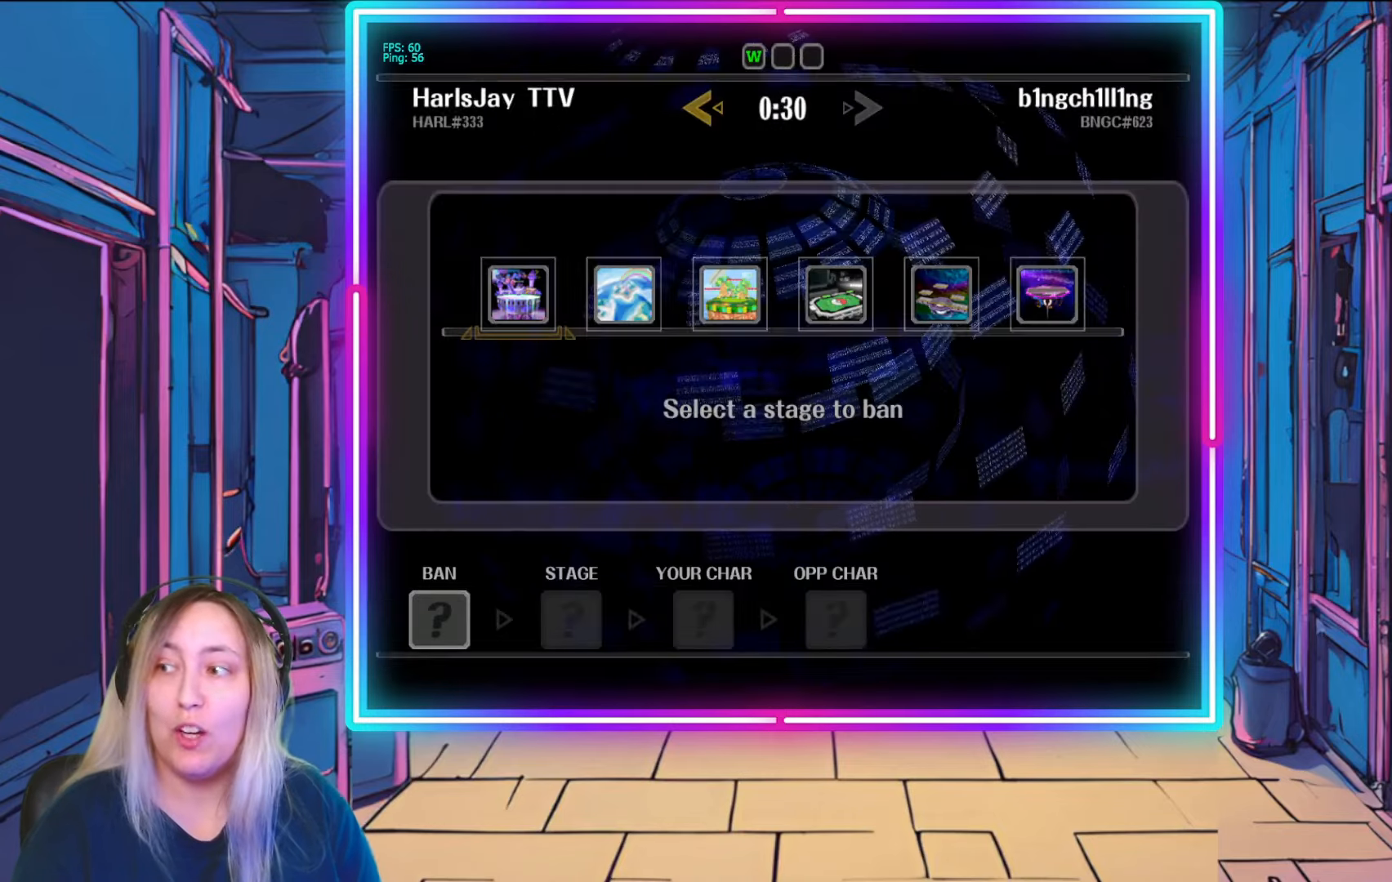
{"buttons": [], "left_stick": "right", "right_stick": "center", "events": [[483, "left_stick", "right"]]}
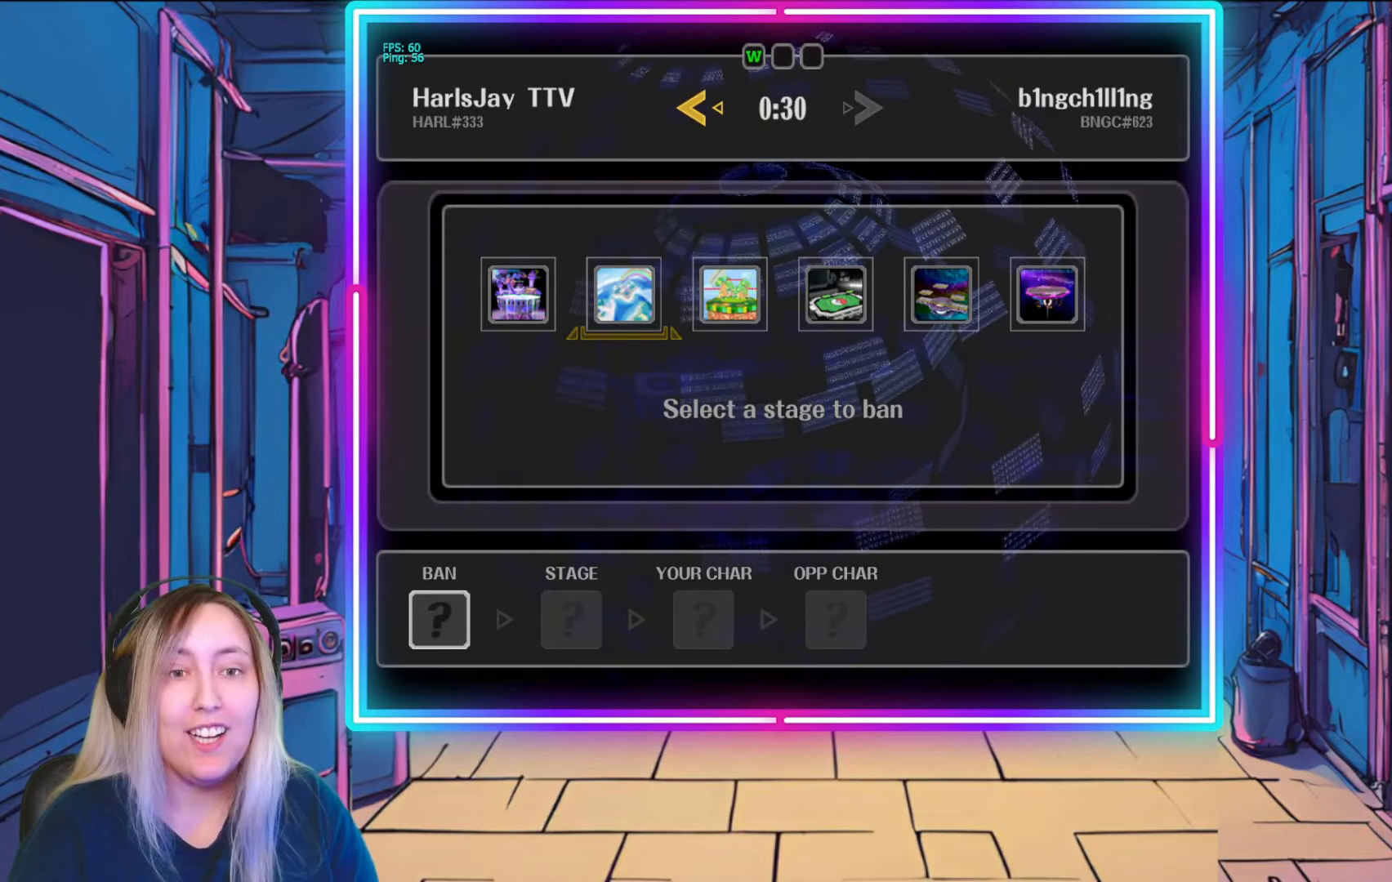
{"buttons": [], "left_stick": "center", "right_stick": "center", "events": [[183, "left_stick", "center"]]}
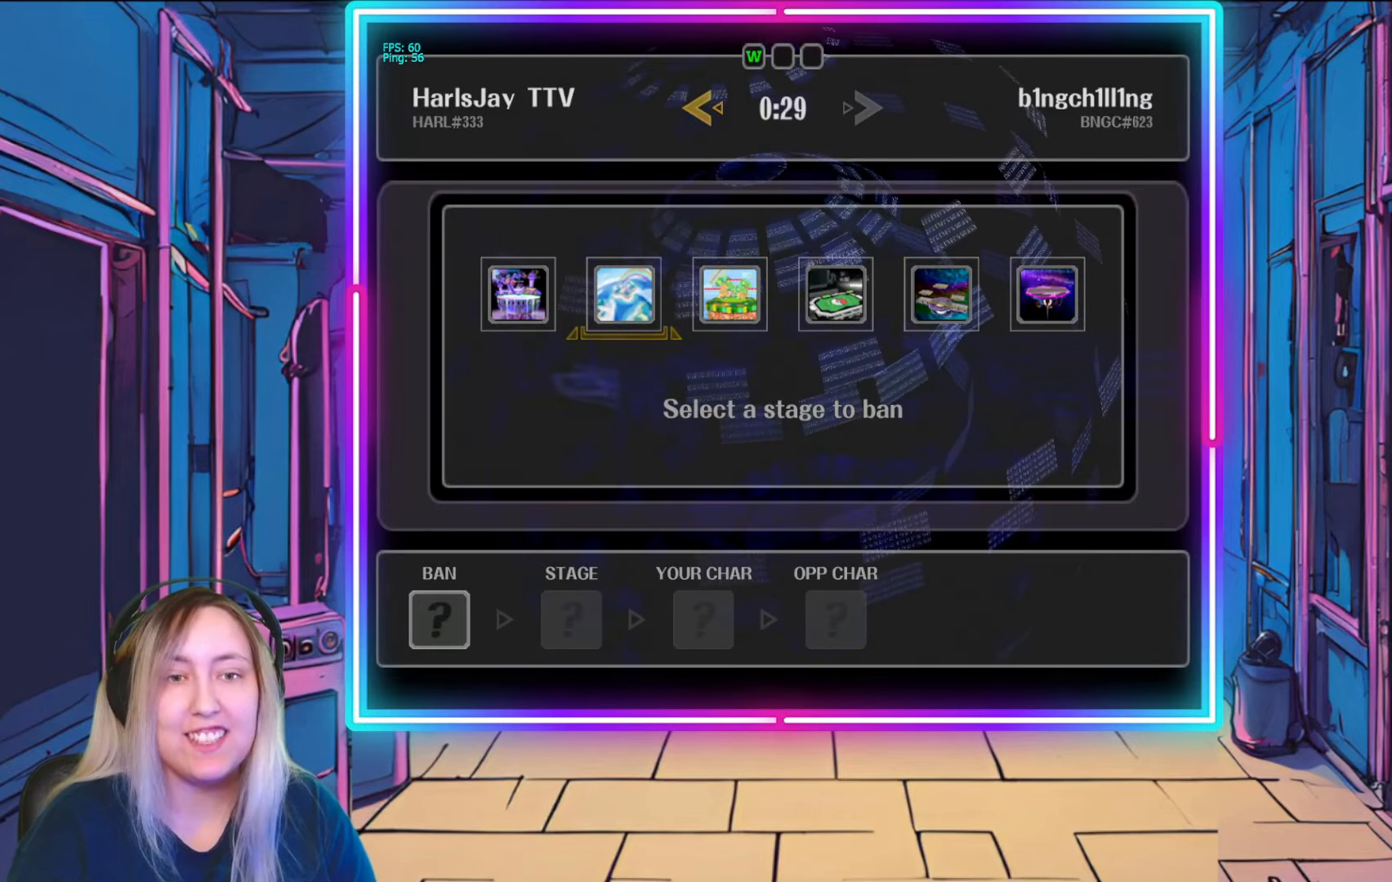
{"buttons": ["A"], "left_stick": "center", "right_stick": "center", "events": [[17, "A", "down"], [117, "A", "up"], [383, "A", "down"]]}
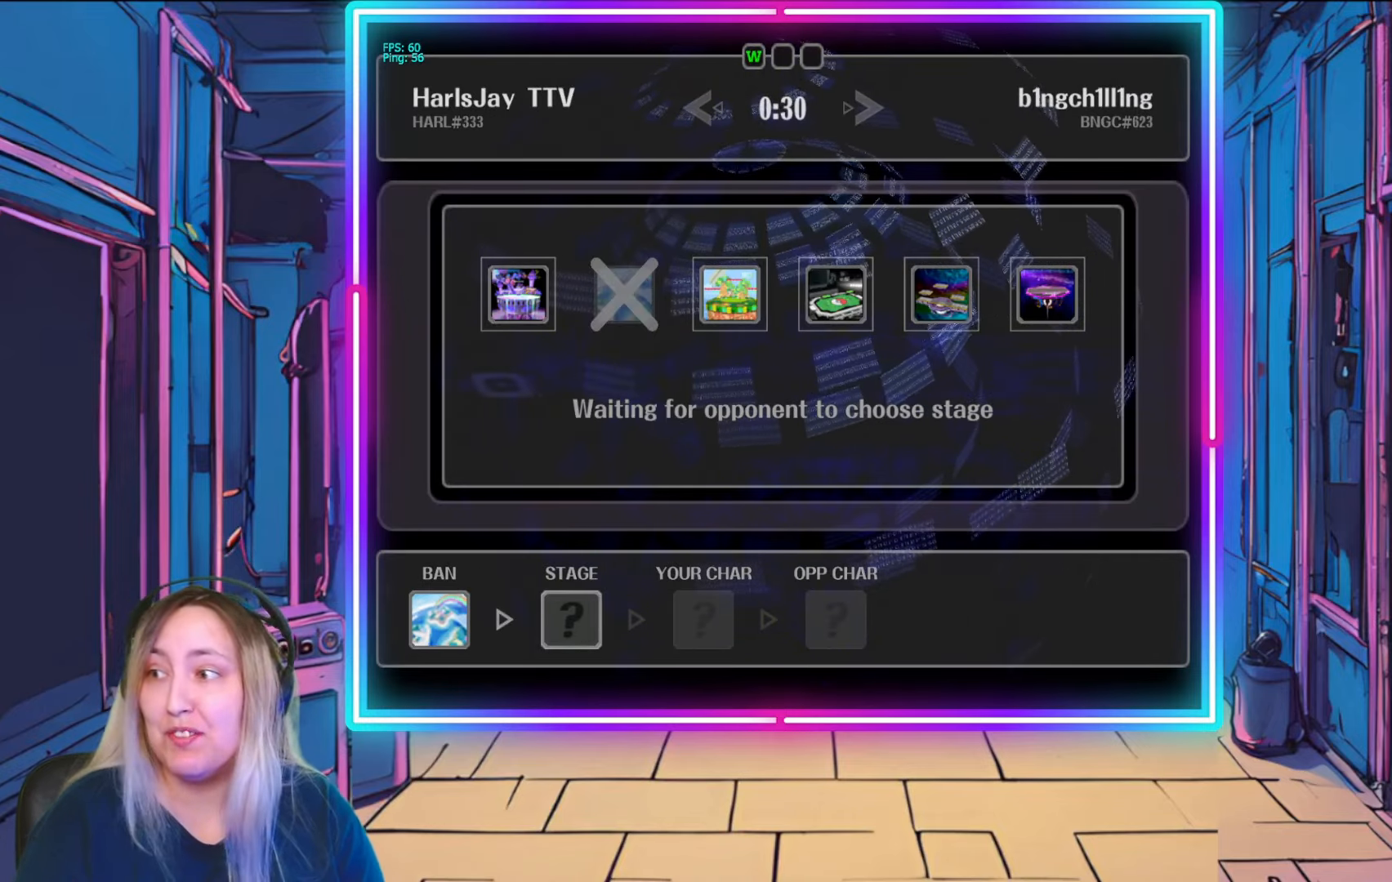
{"buttons": [], "left_stick": "center", "right_stick": "center", "events": [[33, "A", "up"]]}